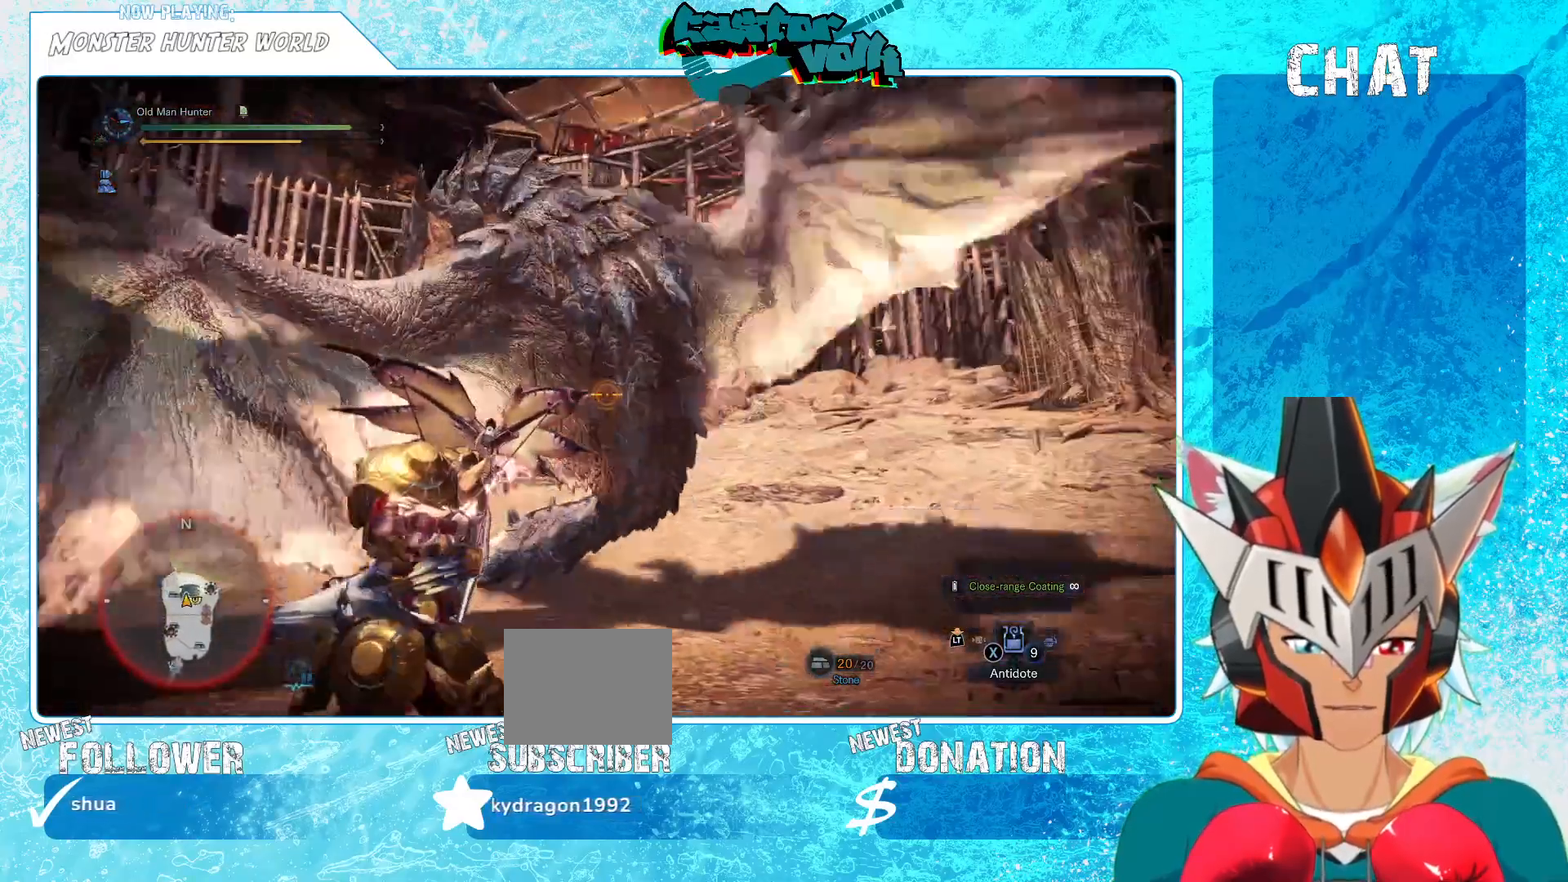
Gameplay with a controller (Xbox layout); each line is a JSON object with the inputs held at the frame after it. "events" lists button and stick changes between this image and that frame as [ms after this image, input, new state], when the widget could be followed in between.
{"buttons": ["L1"], "left_stick": "center", "right_stick": "center", "events": [[17, "L1", "down"], [50, "right_stick", "center"], [183, "L1", "up"], [333, "right_stick", "up-right"], [383, "L1", "down"], [450, "right_stick", "center"]]}
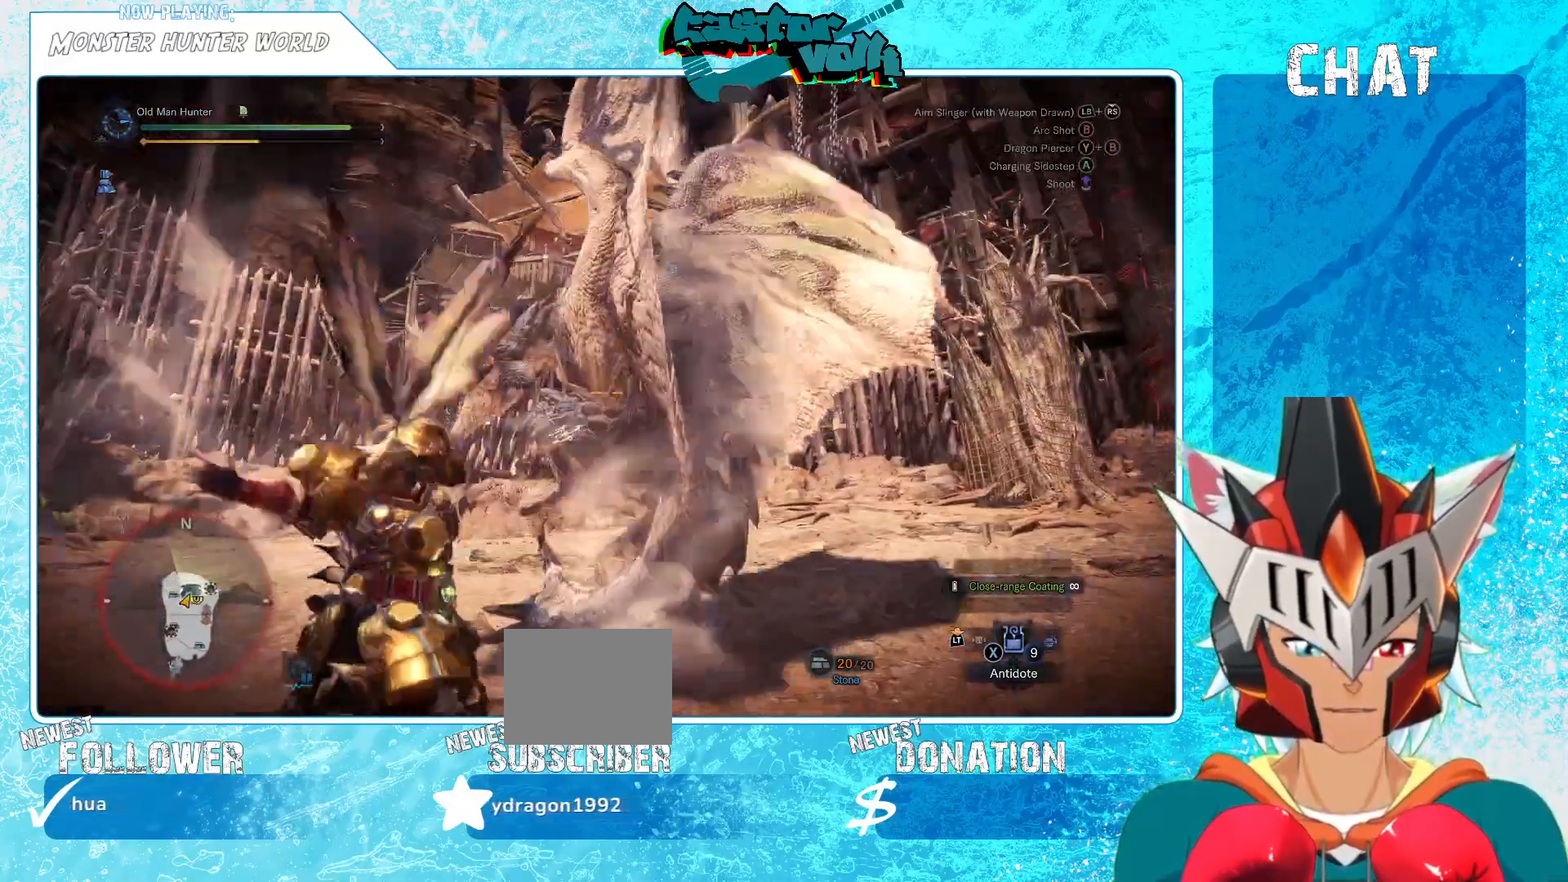
{"buttons": ["L1", "R1"], "left_stick": "down", "right_stick": "center", "events": [[333, "left_stick", "down"], [367, "L1", "up"], [433, "L1", "down"], [433, "R1", "down"]]}
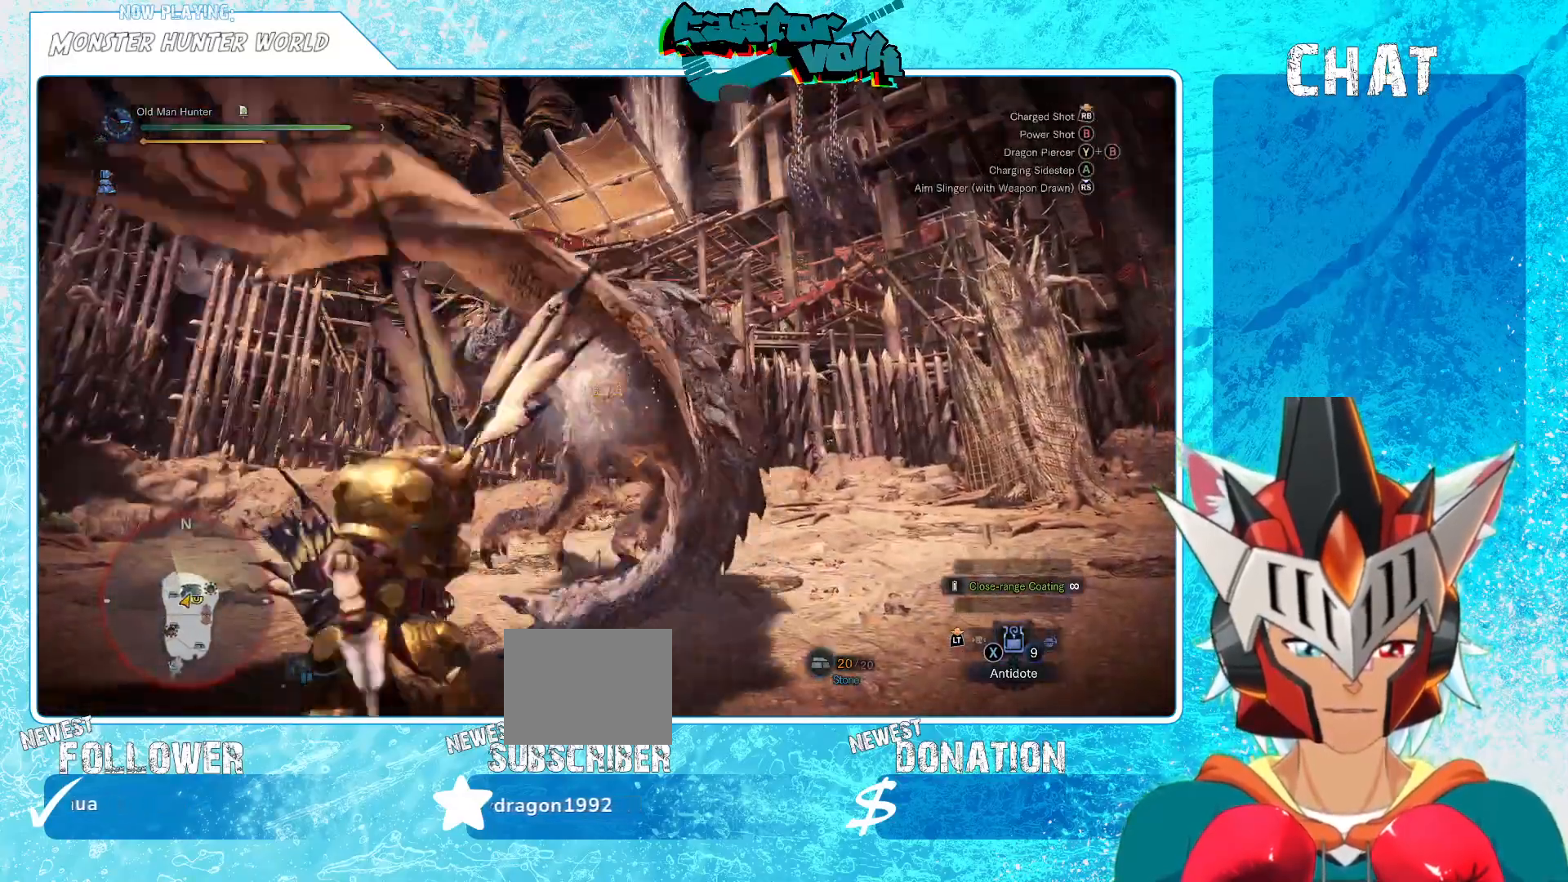
{"buttons": [], "left_stick": "down-right", "right_stick": "center", "events": [[83, "L1", "up"], [100, "R1", "up"], [117, "right_stick", "up"], [200, "right_stick", "center"], [250, "L1", "down"], [333, "left_stick", "down-right"], [483, "L1", "up"]]}
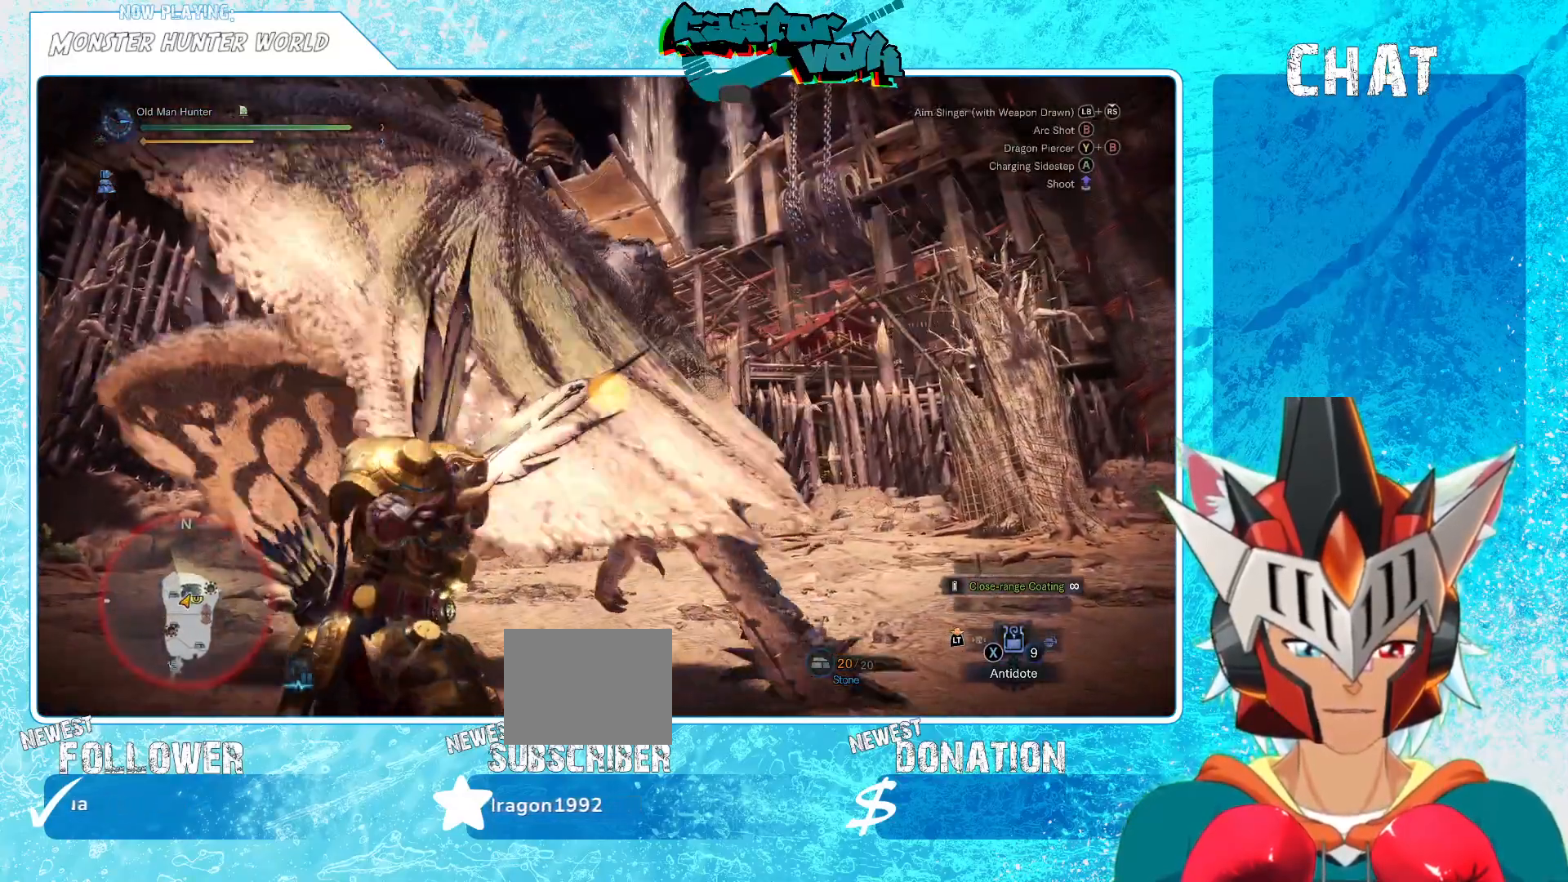
{"buttons": ["L1"], "left_stick": "down-right", "right_stick": "center", "events": [[317, "right_stick", "left"], [450, "right_stick", "center"], [483, "L1", "down"]]}
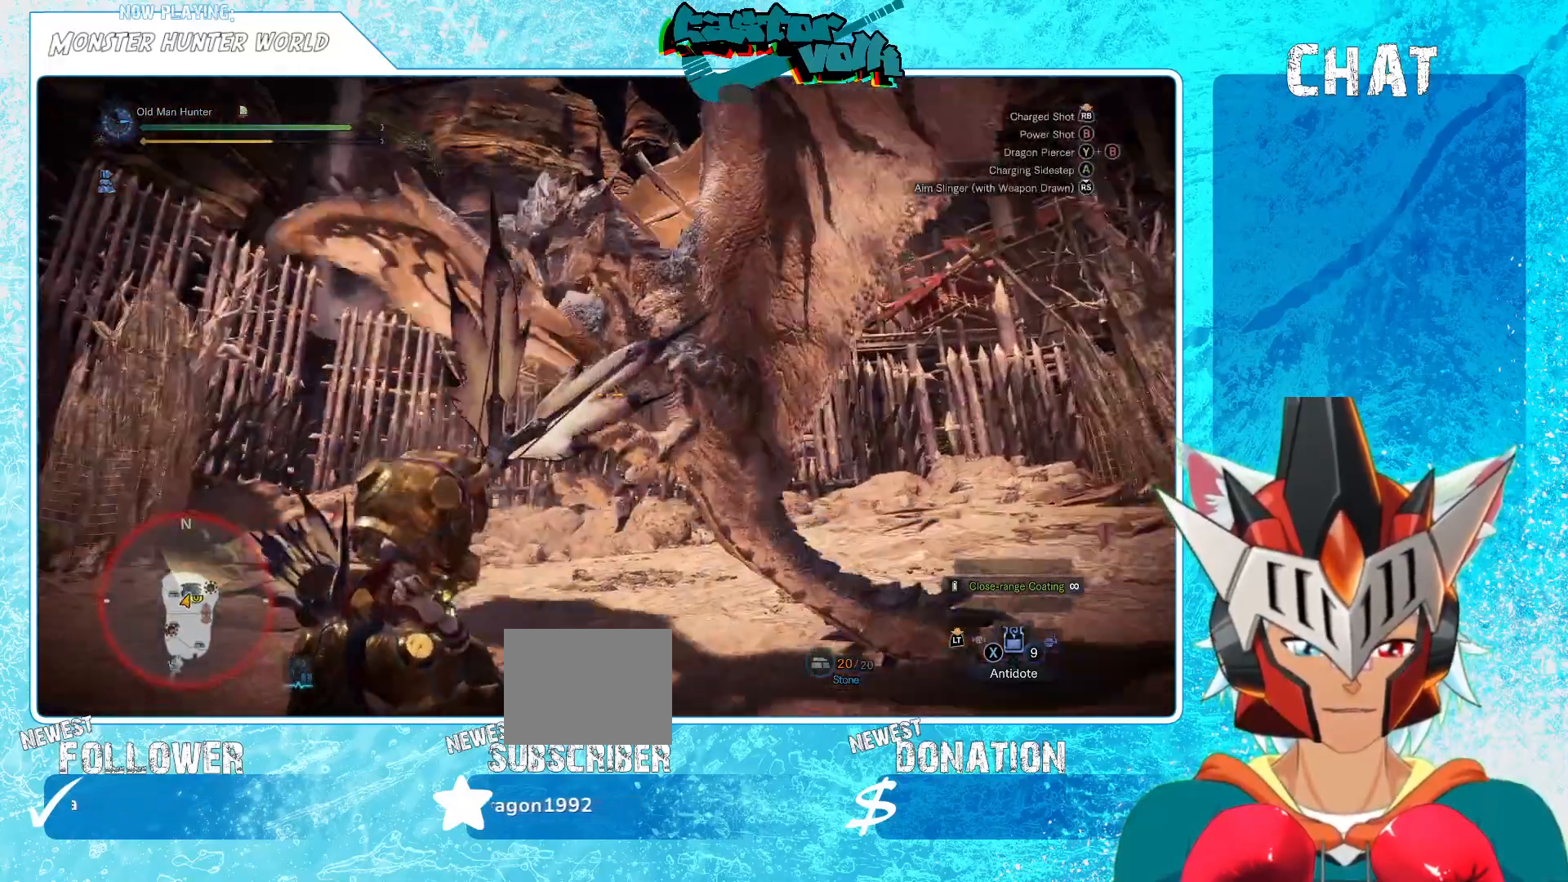
{"buttons": [], "left_stick": "down-right", "right_stick": "center", "events": [[133, "L1", "up"], [267, "L1", "down"], [300, "A", "down"], [400, "A", "up"], [433, "L1", "up"]]}
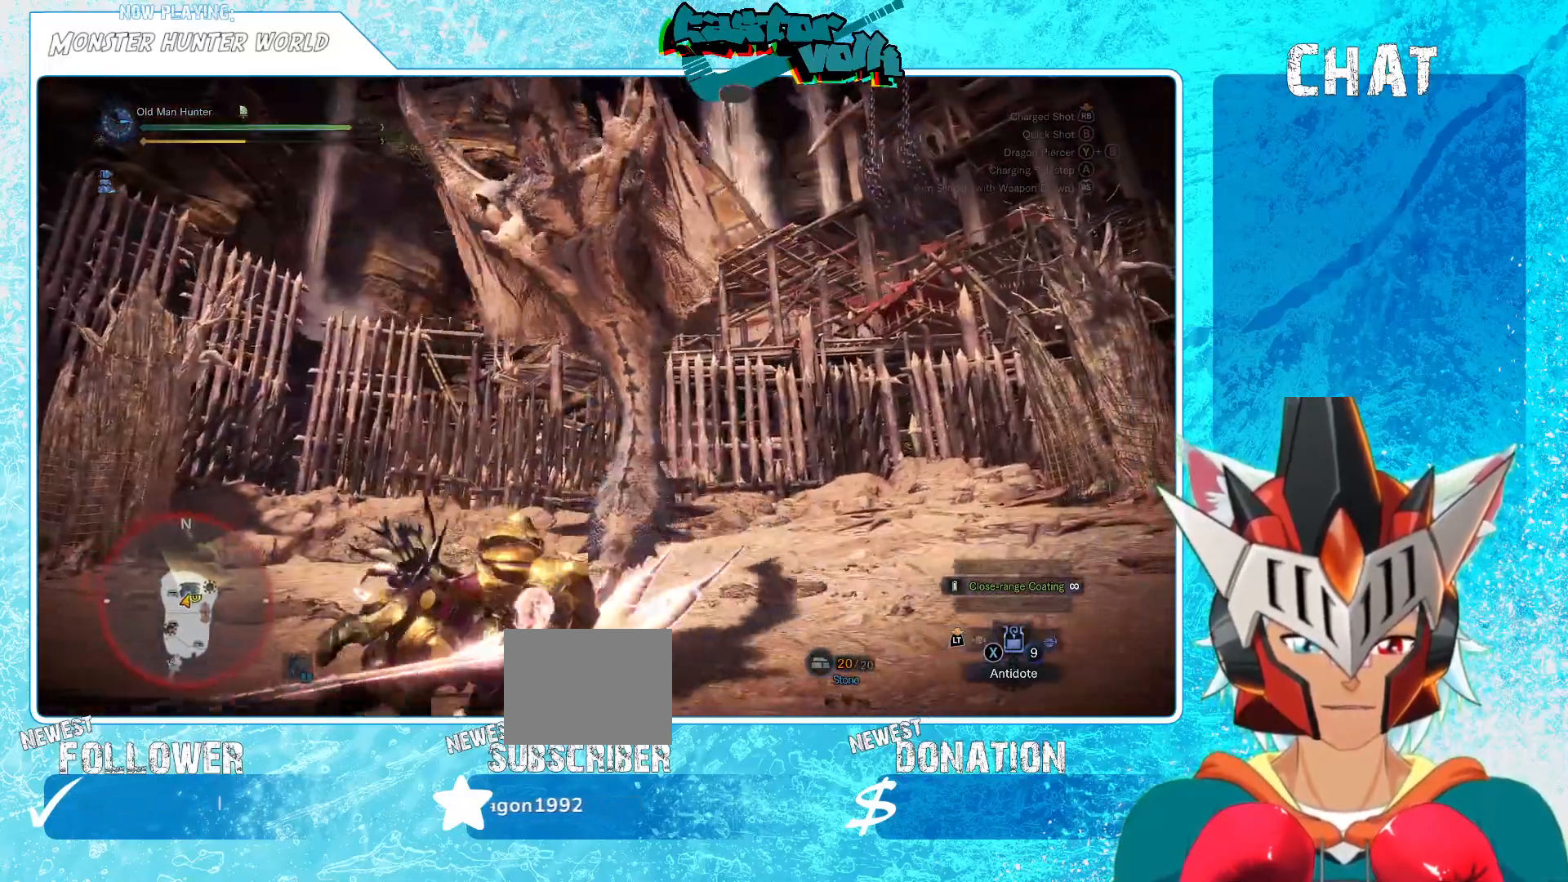
{"buttons": ["L1"], "left_stick": "down", "right_stick": "left", "events": [[183, "L1", "down"], [183, "right_stick", "left"], [300, "L1", "up"], [467, "L1", "down"], [467, "left_stick", "down"]]}
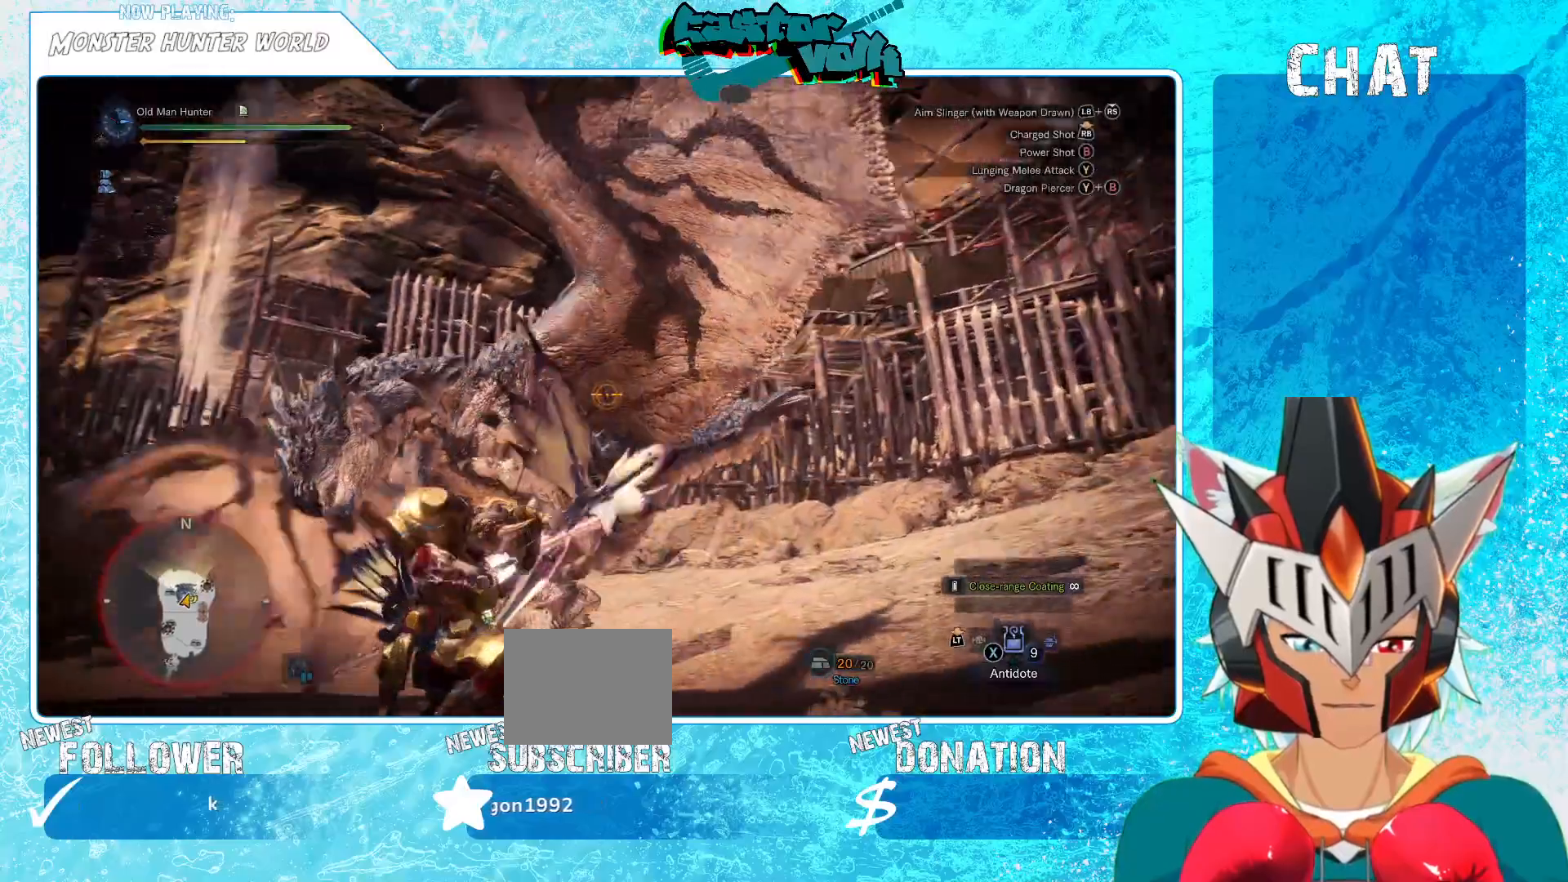
{"buttons": ["L1", "R1"], "left_stick": "left", "right_stick": "left", "events": [[17, "L1", "up"], [67, "left_stick", "down-left"], [333, "L1", "down"], [367, "left_stick", "left"], [383, "R1", "down"]]}
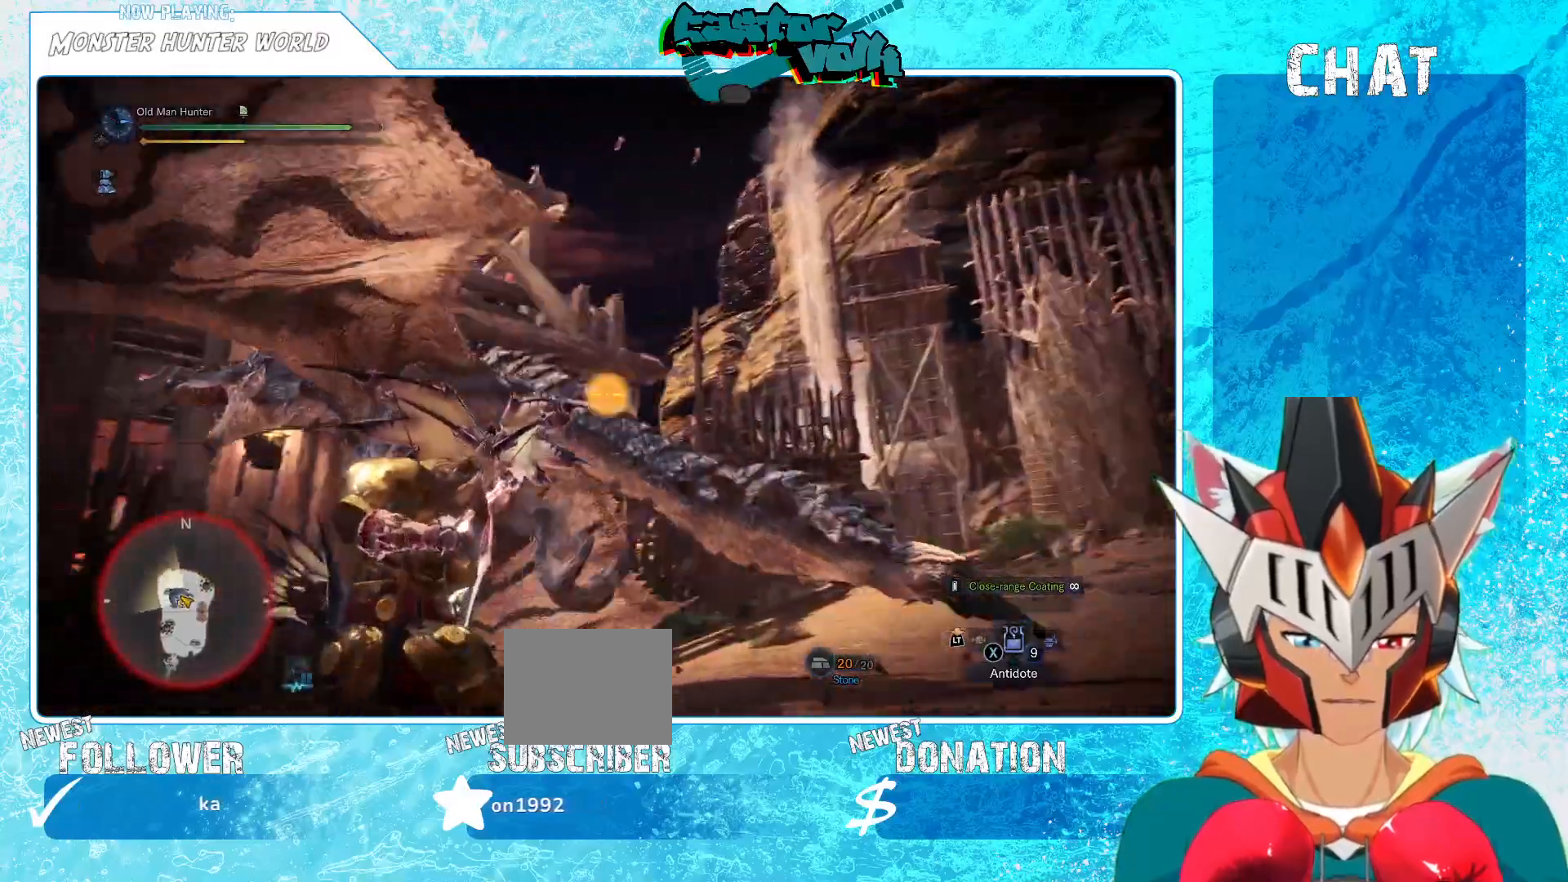
{"buttons": ["L1", "R1"], "left_stick": "left", "right_stick": "center", "events": [[17, "R1", "up"], [250, "R1", "down"], [417, "right_stick", "center"]]}
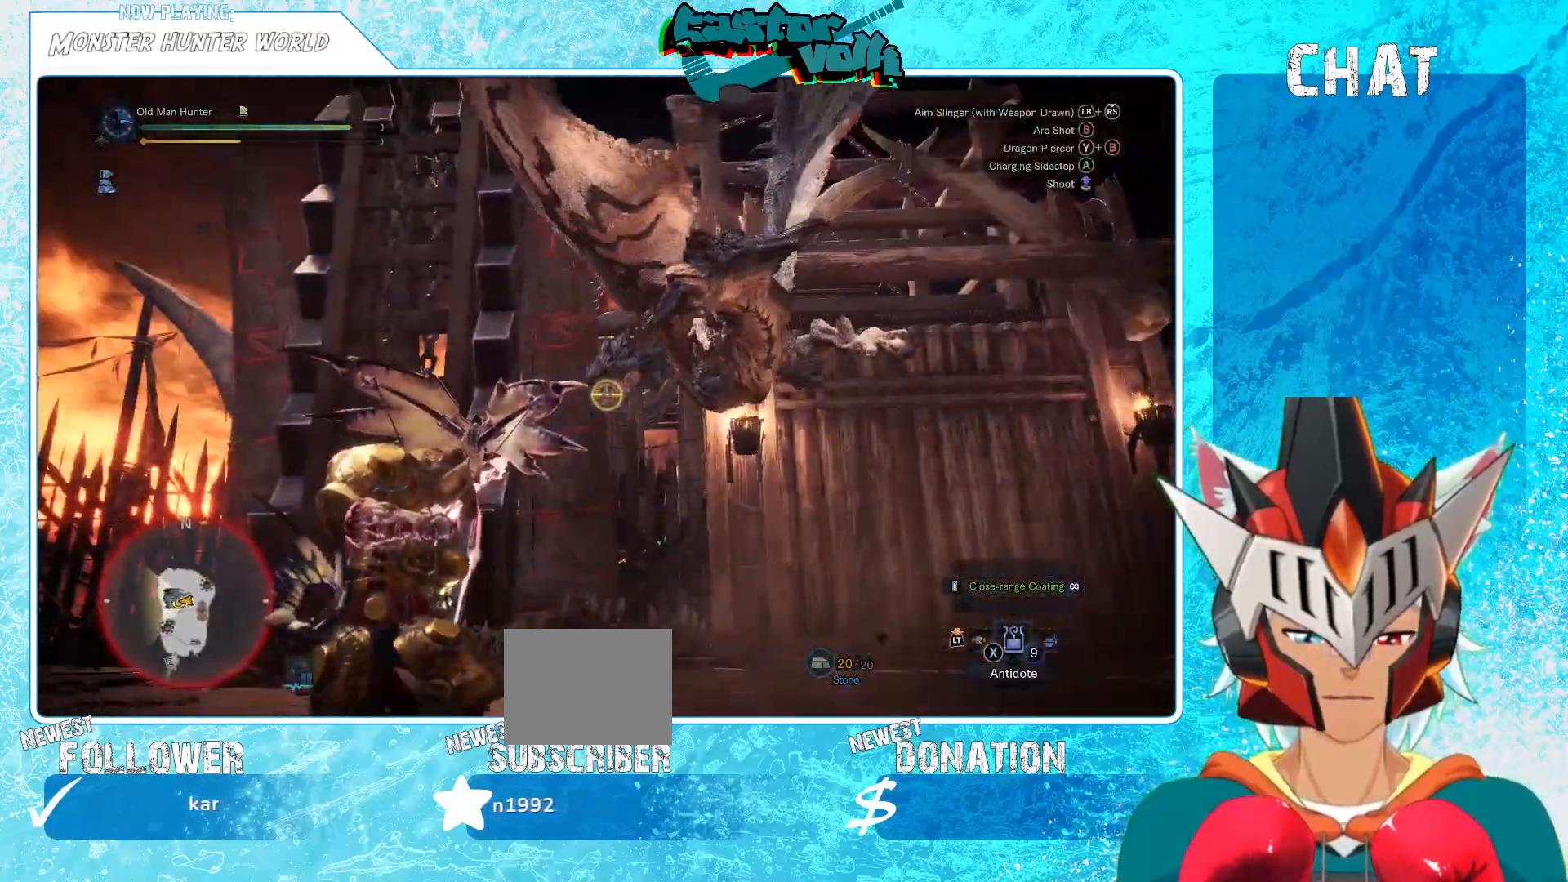
{"buttons": ["L1"], "left_stick": "center", "right_stick": "center", "events": [[50, "left_stick", "down-right"], [67, "right_stick", "right"], [183, "right_stick", "center"], [200, "left_stick", "center"], [333, "right_stick", "right"], [433, "R1", "up"], [433, "right_stick", "center"]]}
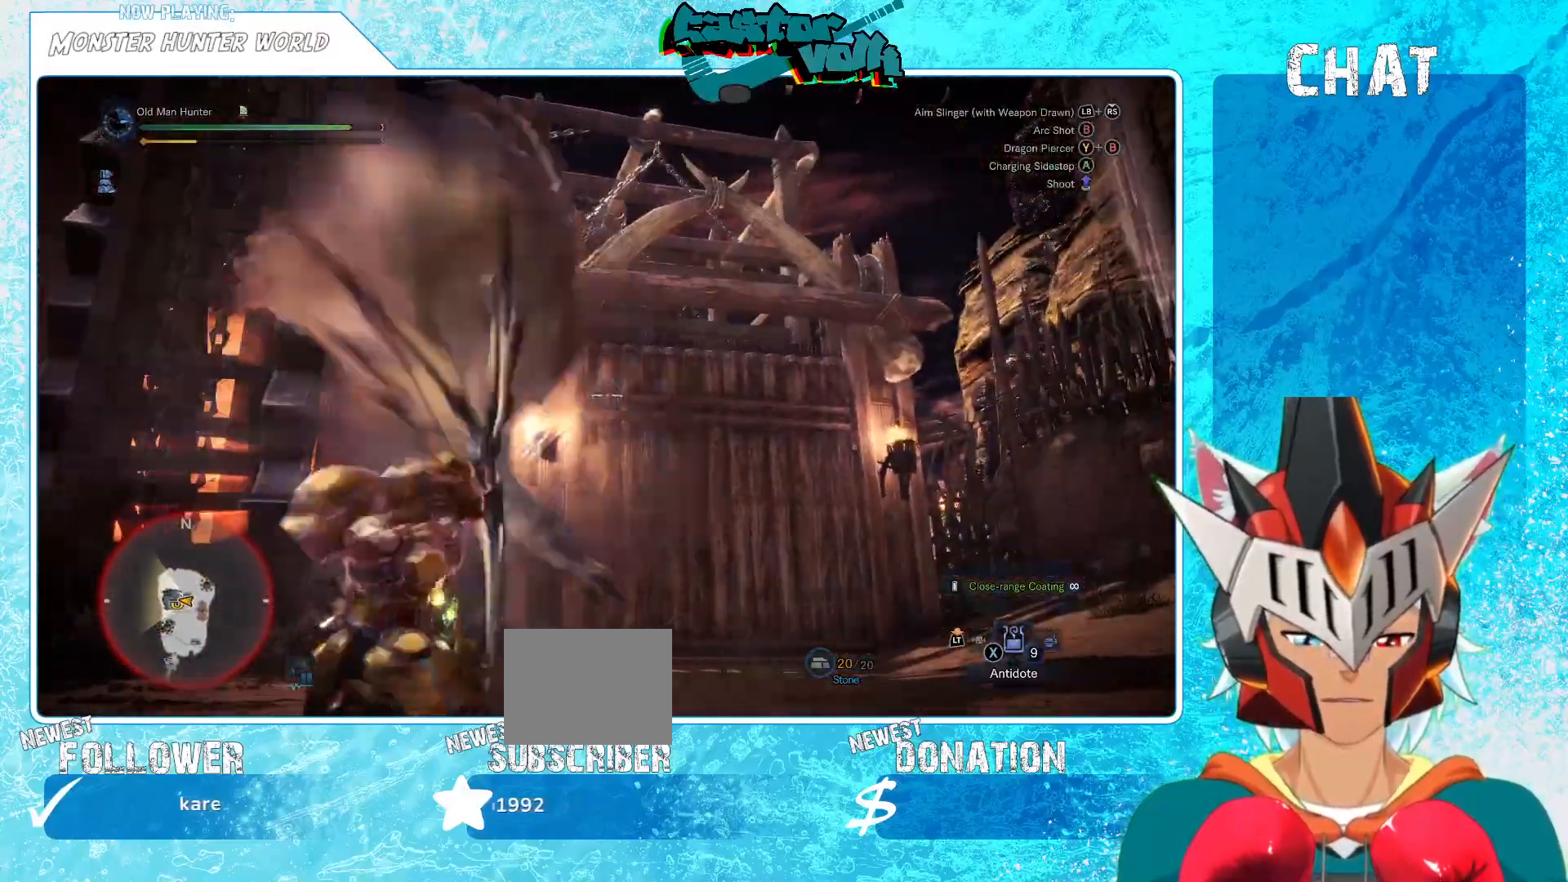
{"buttons": ["L1"], "left_stick": "left", "right_stick": "center", "events": [[67, "left_stick", "up-left"], [183, "right_stick", "down-left"], [233, "right_stick", "center"], [250, "left_stick", "left"]]}
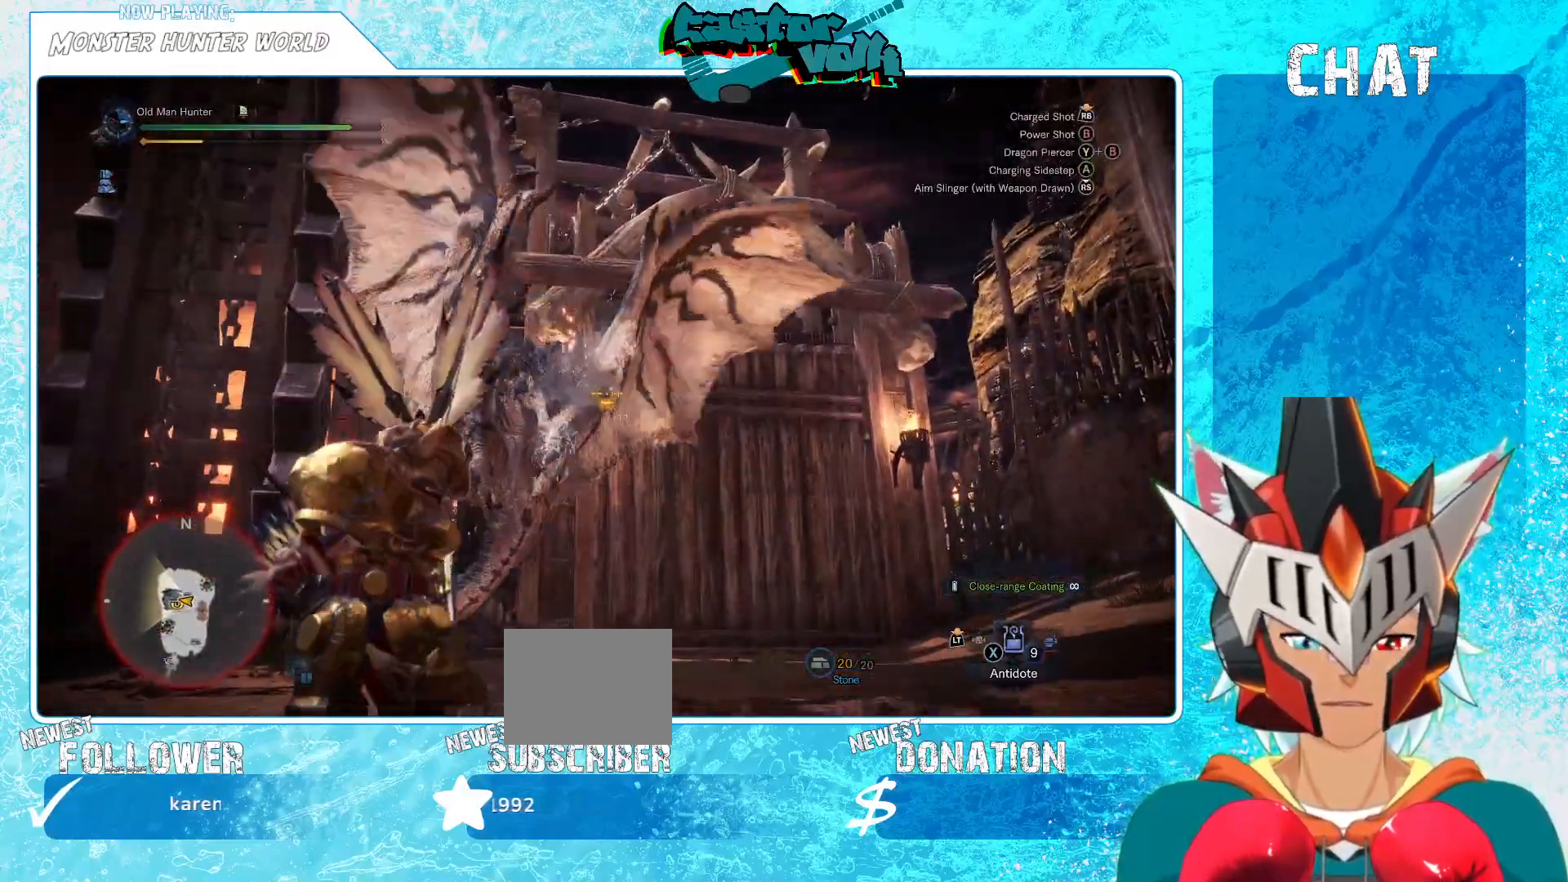
{"buttons": [], "left_stick": "left", "right_stick": "center", "events": [[150, "right_stick", "down-left"], [300, "right_stick", "center"], [333, "L1", "up"]]}
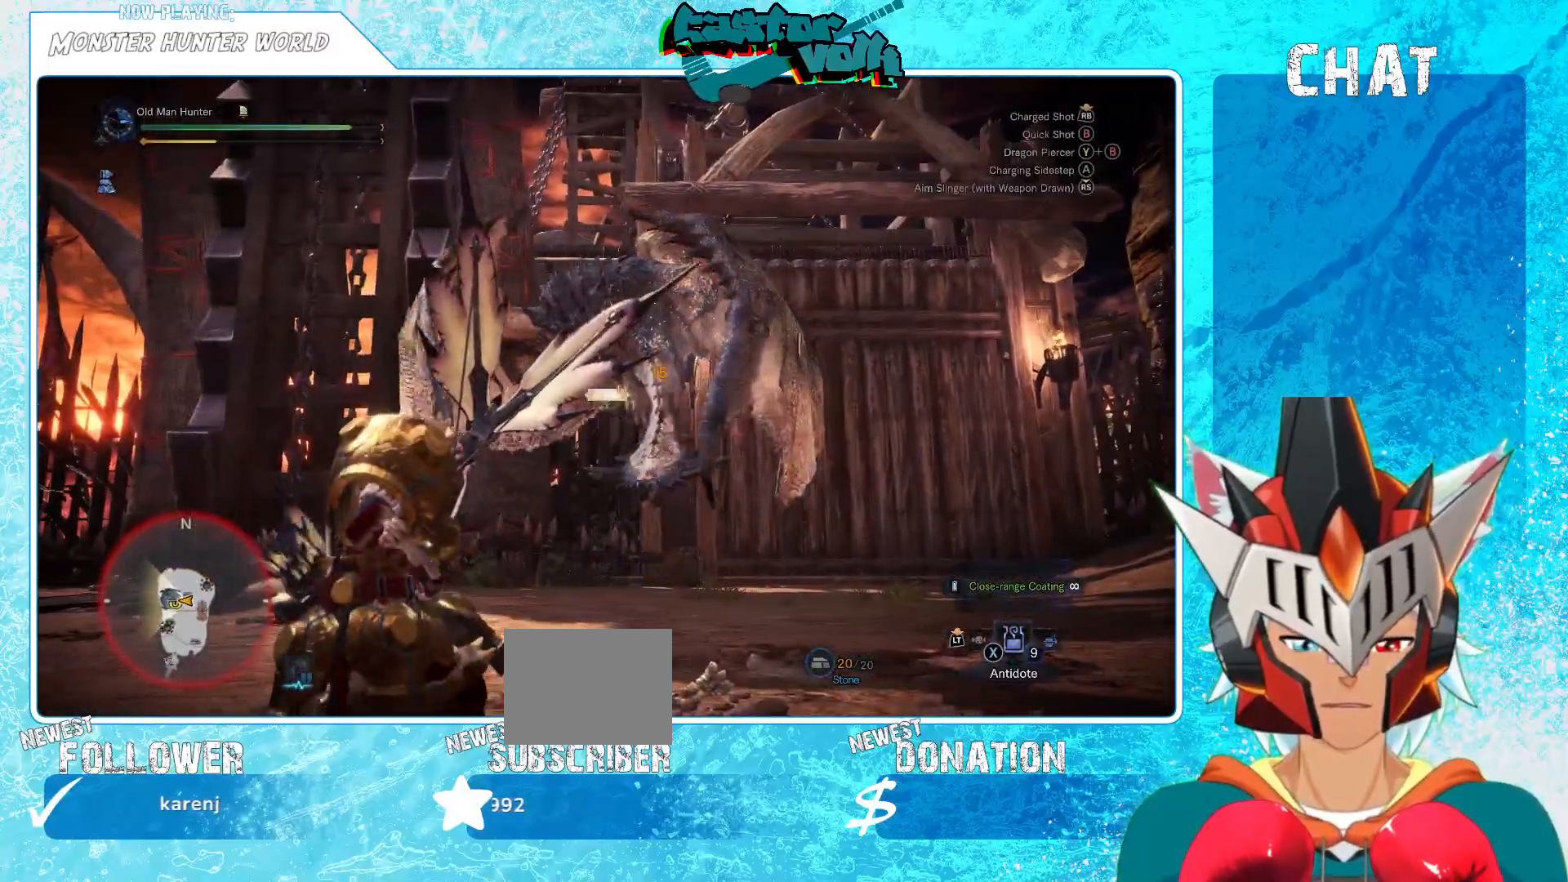
{"buttons": [], "left_stick": "left", "right_stick": "center", "events": [[217, "A", "down"], [333, "A", "up"]]}
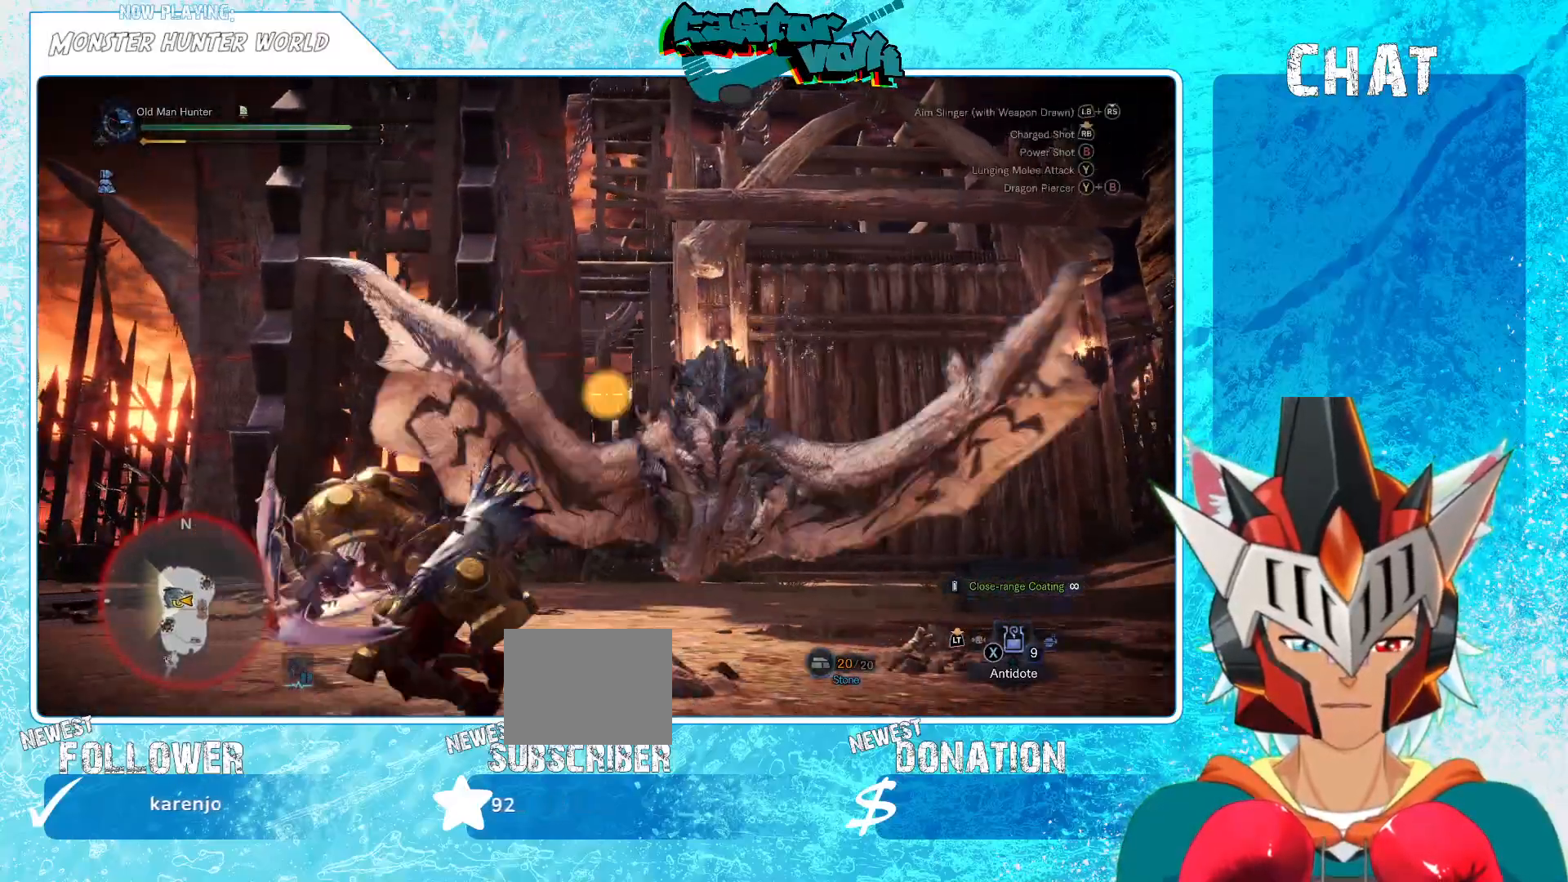
{"buttons": [], "left_stick": "left", "right_stick": "center"}
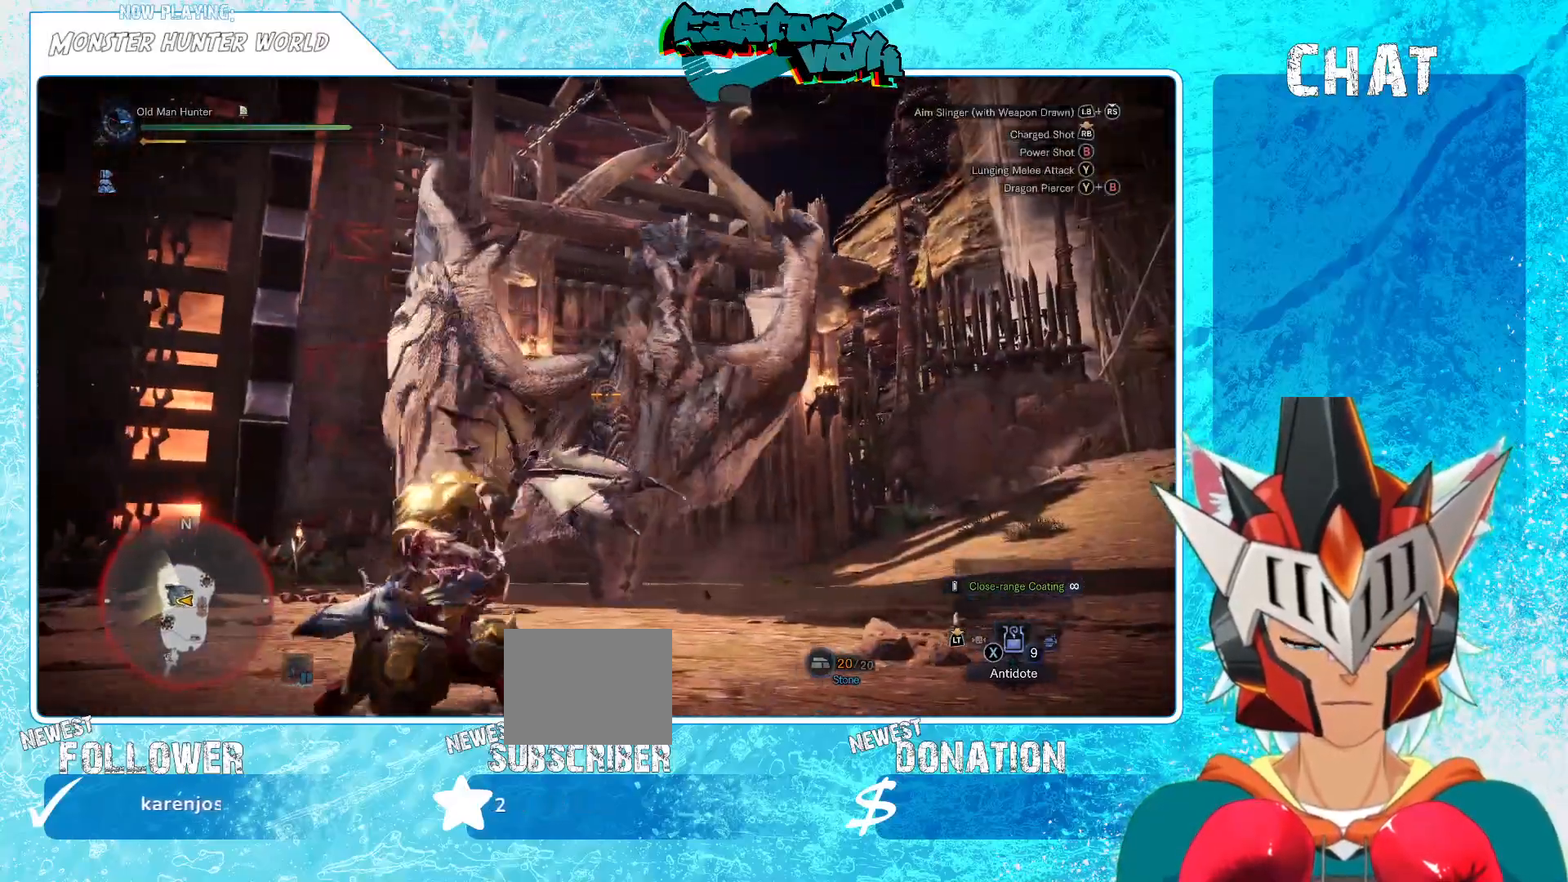
{"buttons": [], "left_stick": "down-left", "right_stick": "center", "events": [[50, "L1", "down"], [83, "right_stick", "right"], [133, "left_stick", "down-left"], [200, "R1", "down"], [317, "right_stick", "center"], [483, "L1", "up"], [483, "R1", "up"]]}
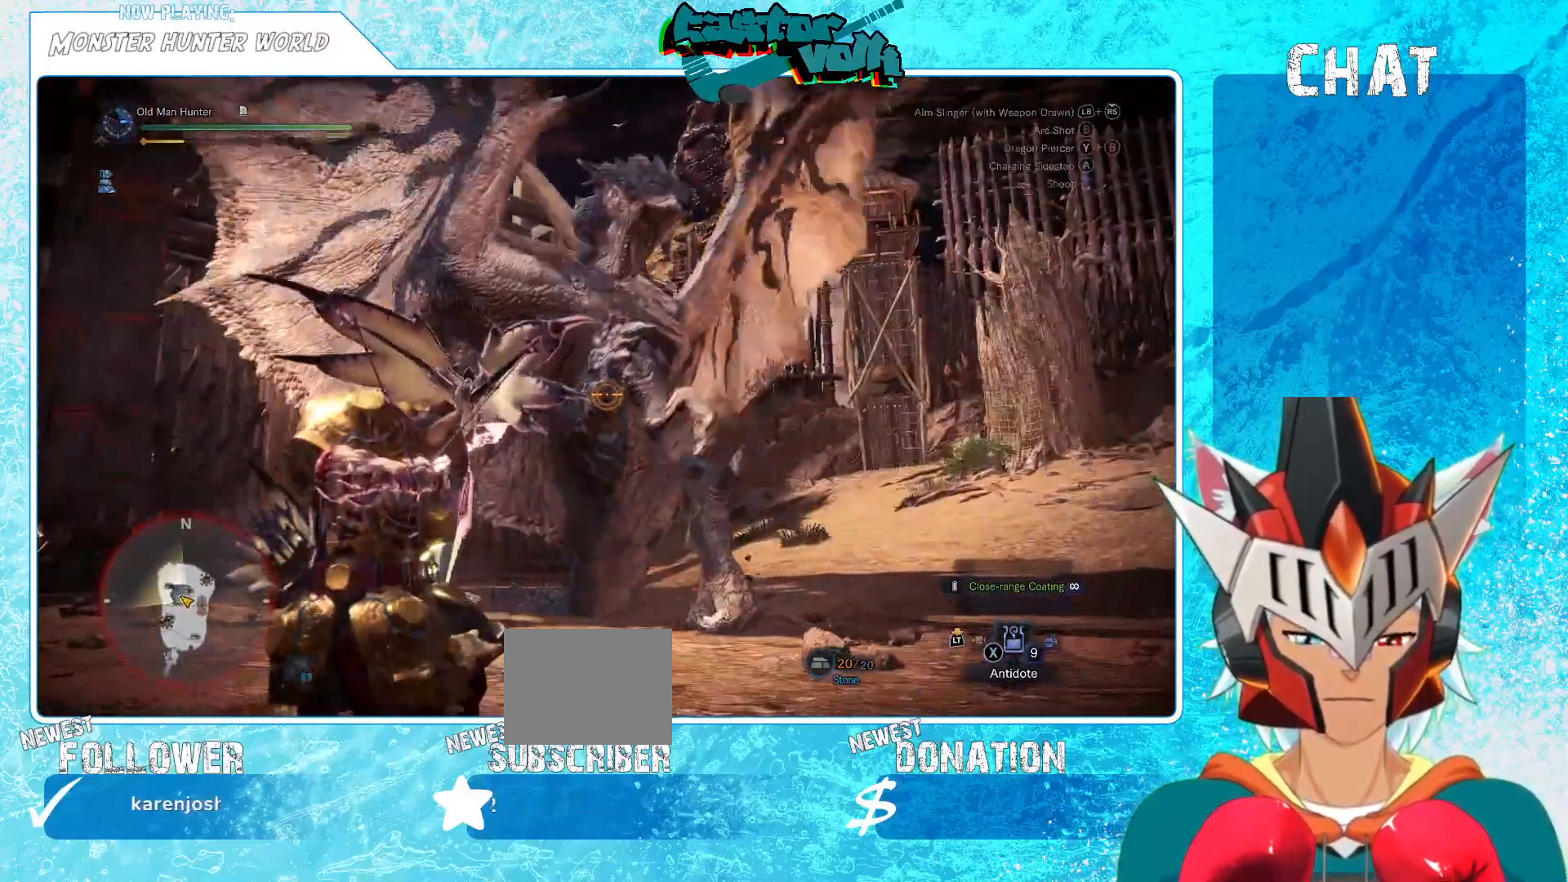
{"buttons": ["L1"], "left_stick": "down", "right_stick": "center", "events": [[50, "L1", "down"], [50, "right_stick", "right"], [117, "L1", "up"], [150, "left_stick", "down"], [233, "R1", "down"], [300, "R1", "up"], [383, "L1", "down"], [417, "right_stick", "center"]]}
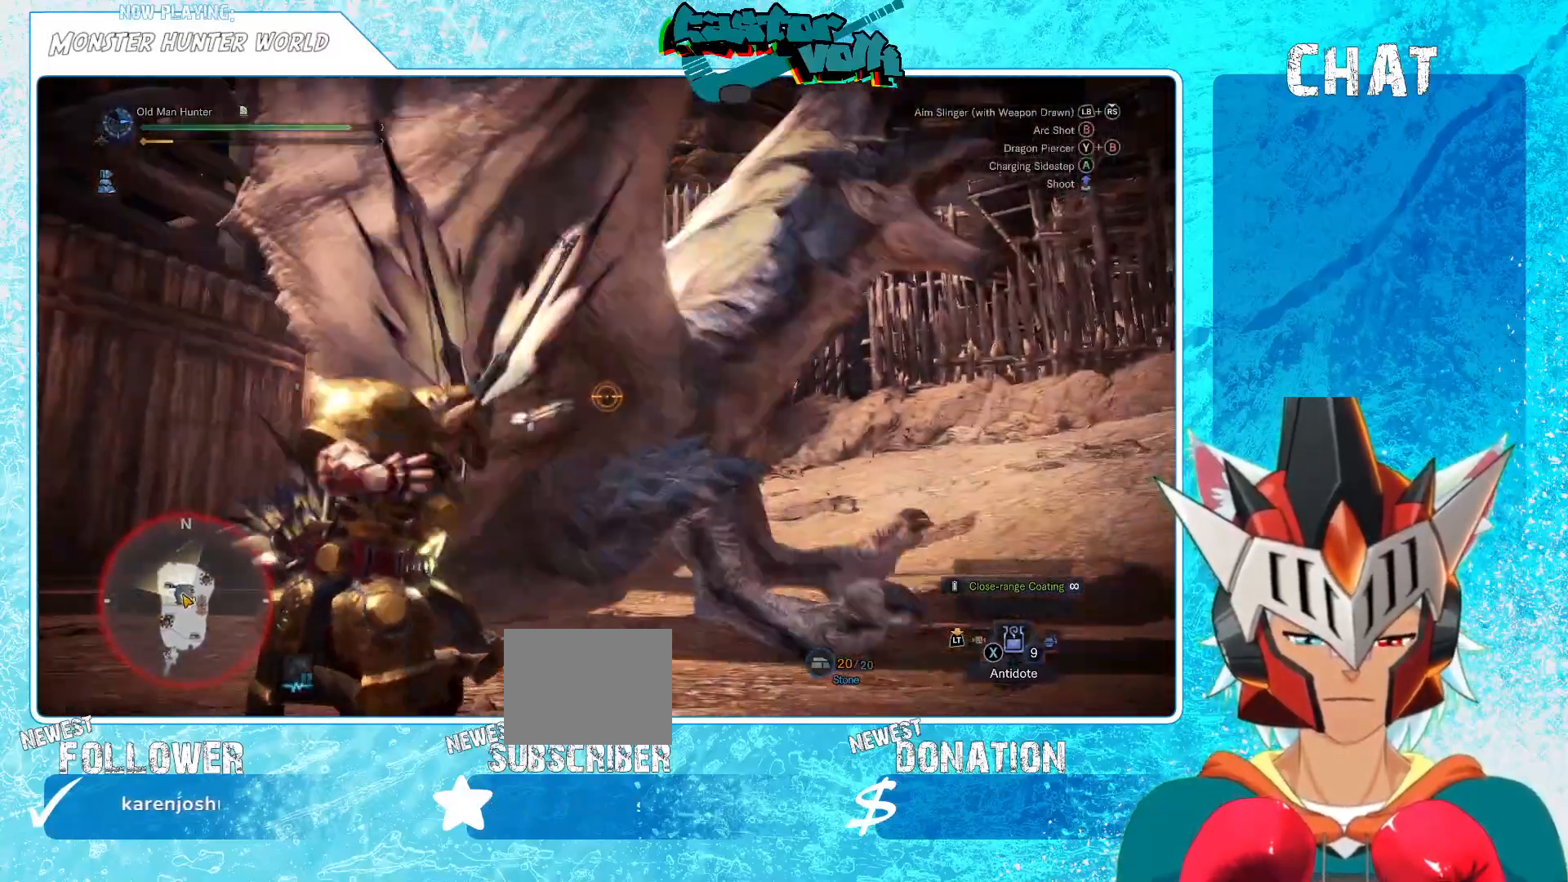
{"buttons": ["L1", "R1"], "left_stick": "down-right", "right_stick": "right", "events": [[167, "right_stick", "down-right"], [200, "left_stick", "down-right"], [300, "right_stick", "right"], [367, "R1", "down"], [483, "L1", "up"], [500, "L1", "down"]]}
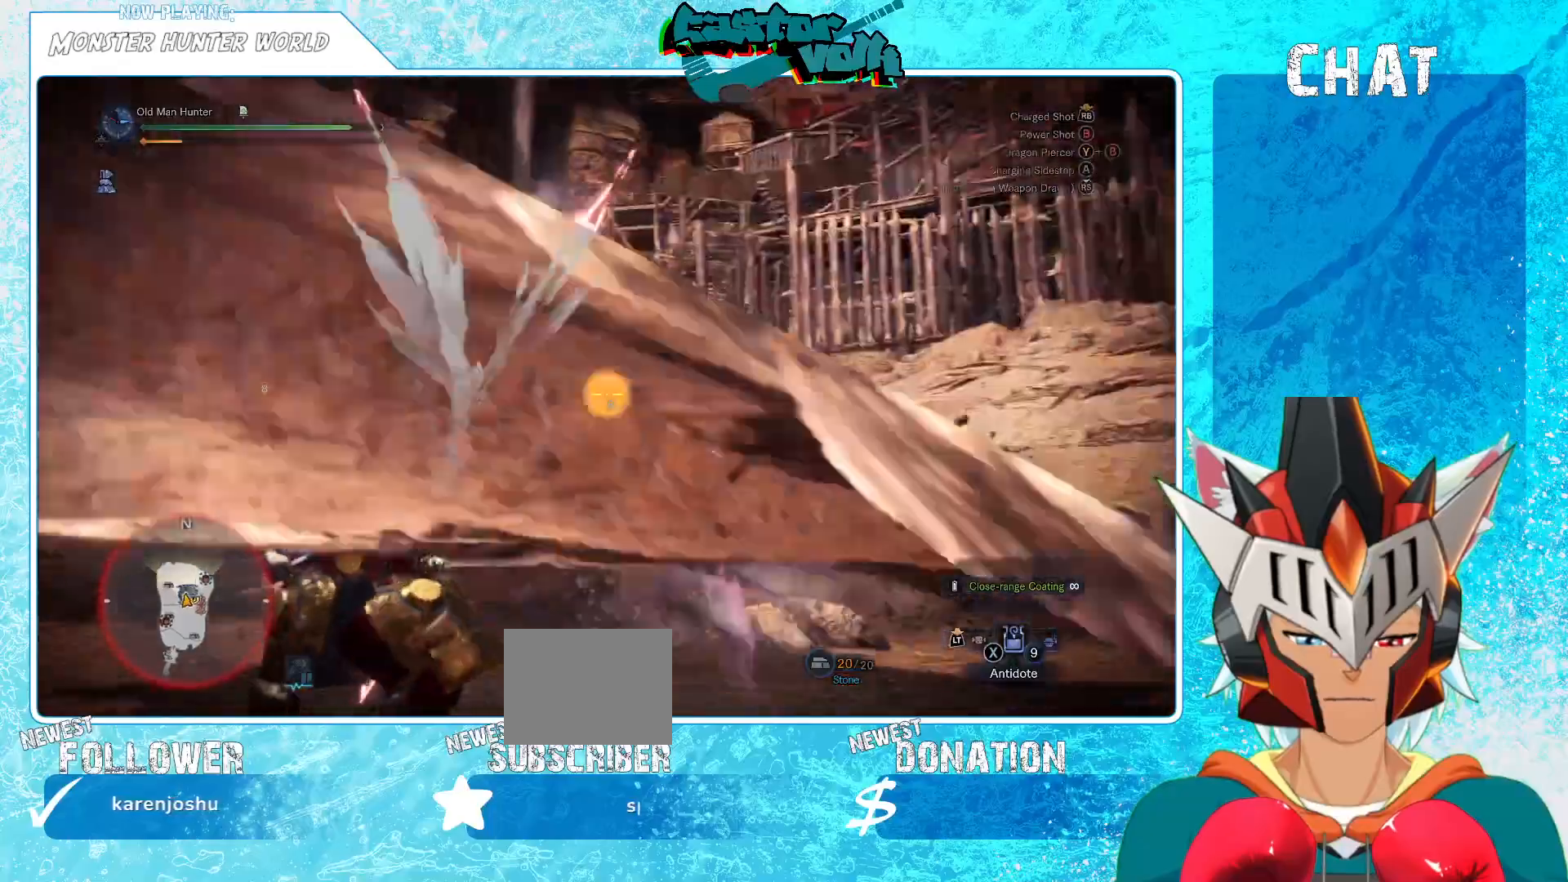
{"buttons": ["L1"], "left_stick": "center", "right_stick": "center"}
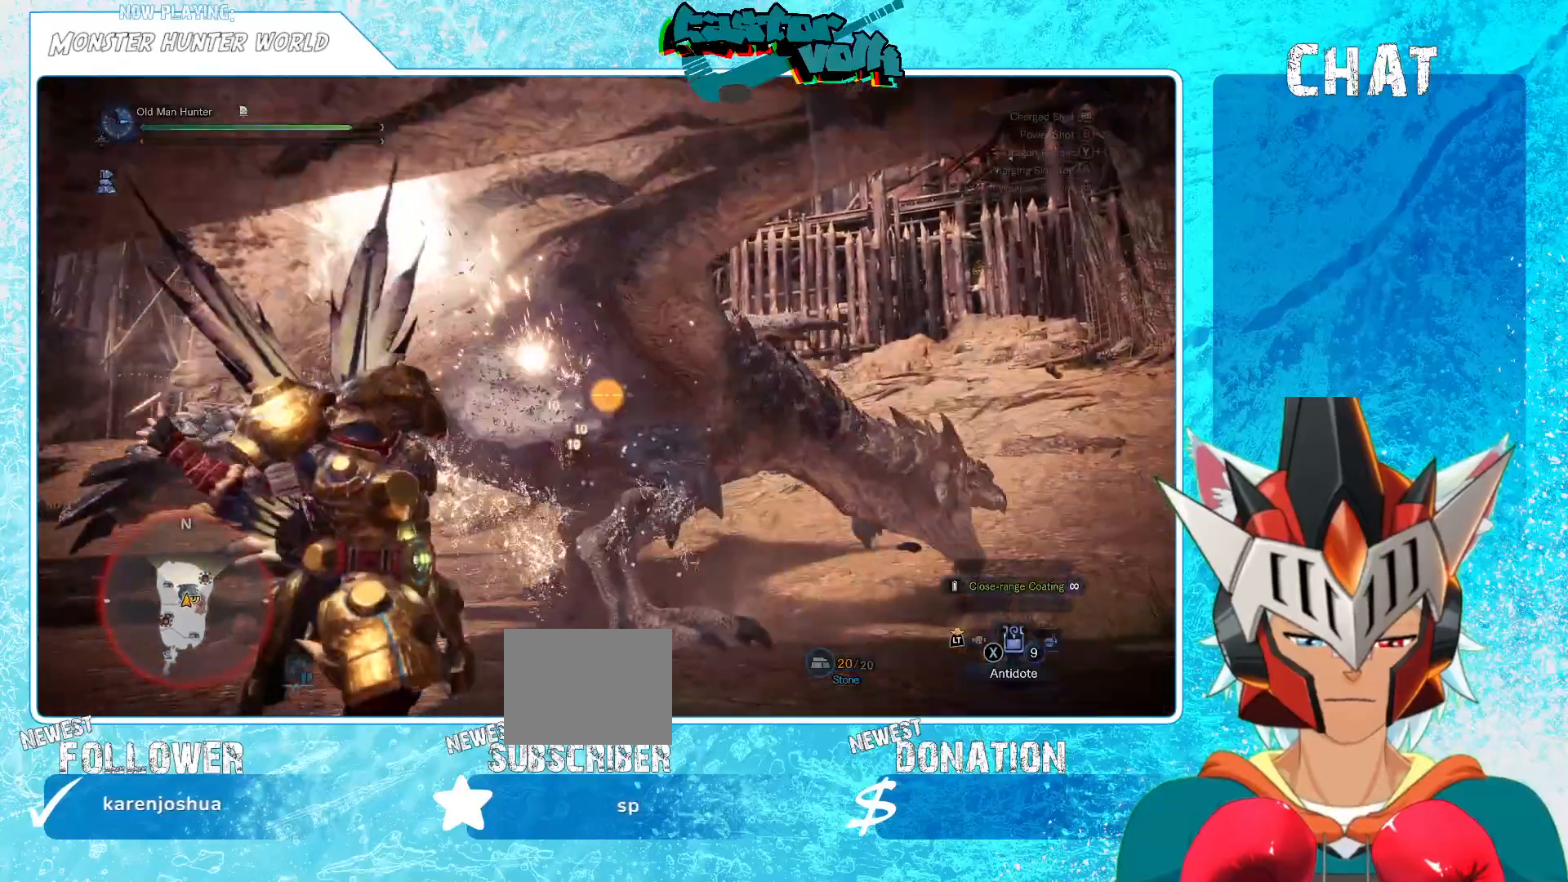
{"buttons": [], "left_stick": "center", "right_stick": "center", "events": [[117, "B", "down"], [217, "B", "up"], [367, "L1", "up"]]}
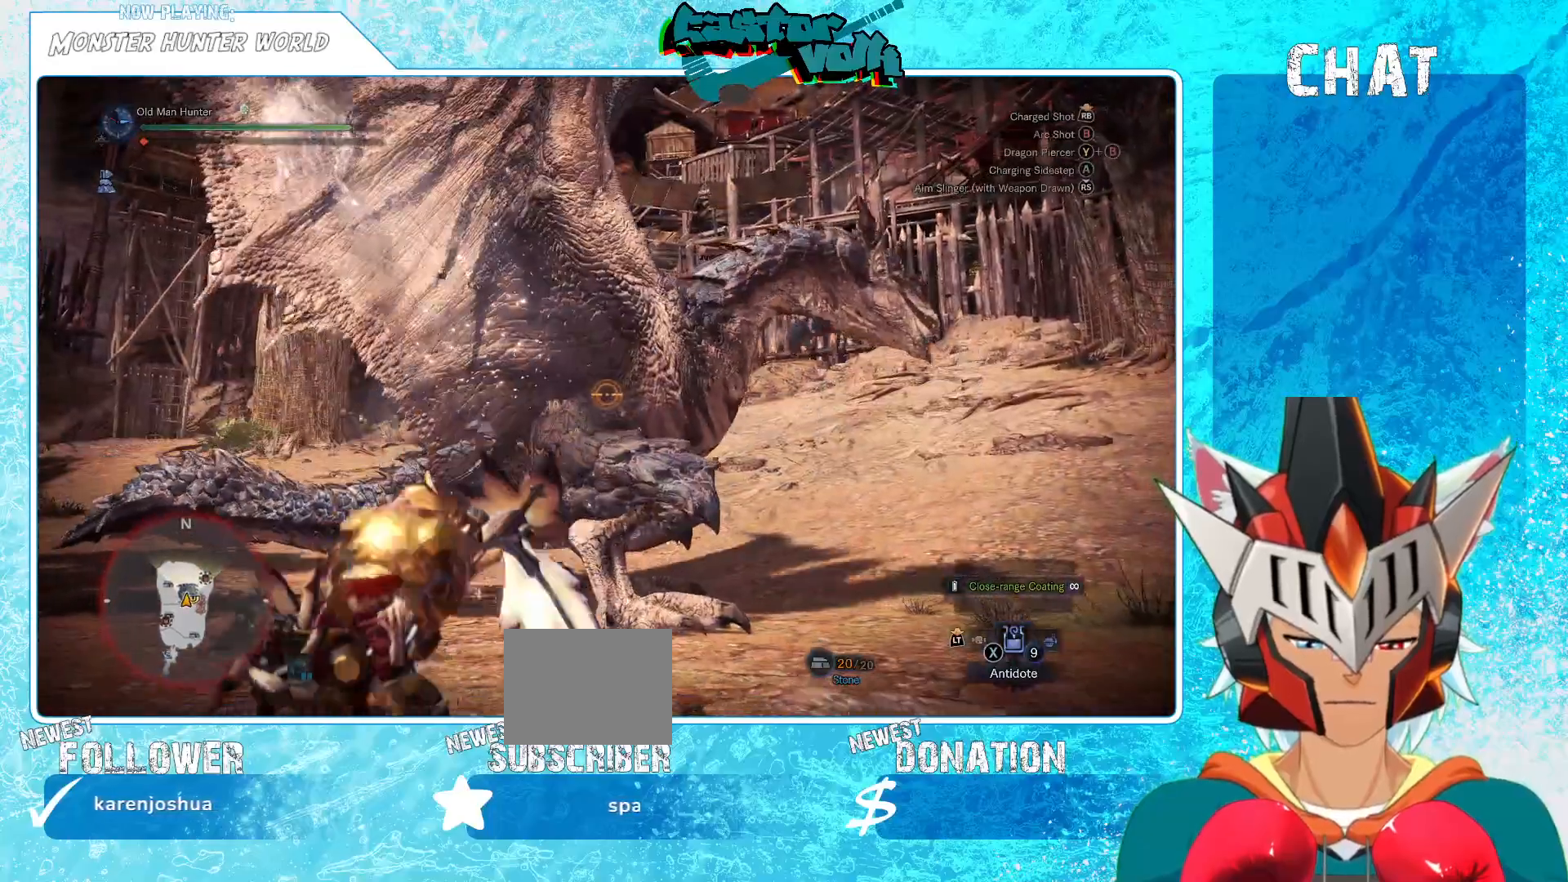
{"buttons": [], "left_stick": "left", "right_stick": "left", "events": [[100, "right_stick", "left"], [167, "right_stick", "center"], [267, "L1", "down"], [417, "right_stick", "left"], [450, "left_stick", "left"], [500, "L1", "up"]]}
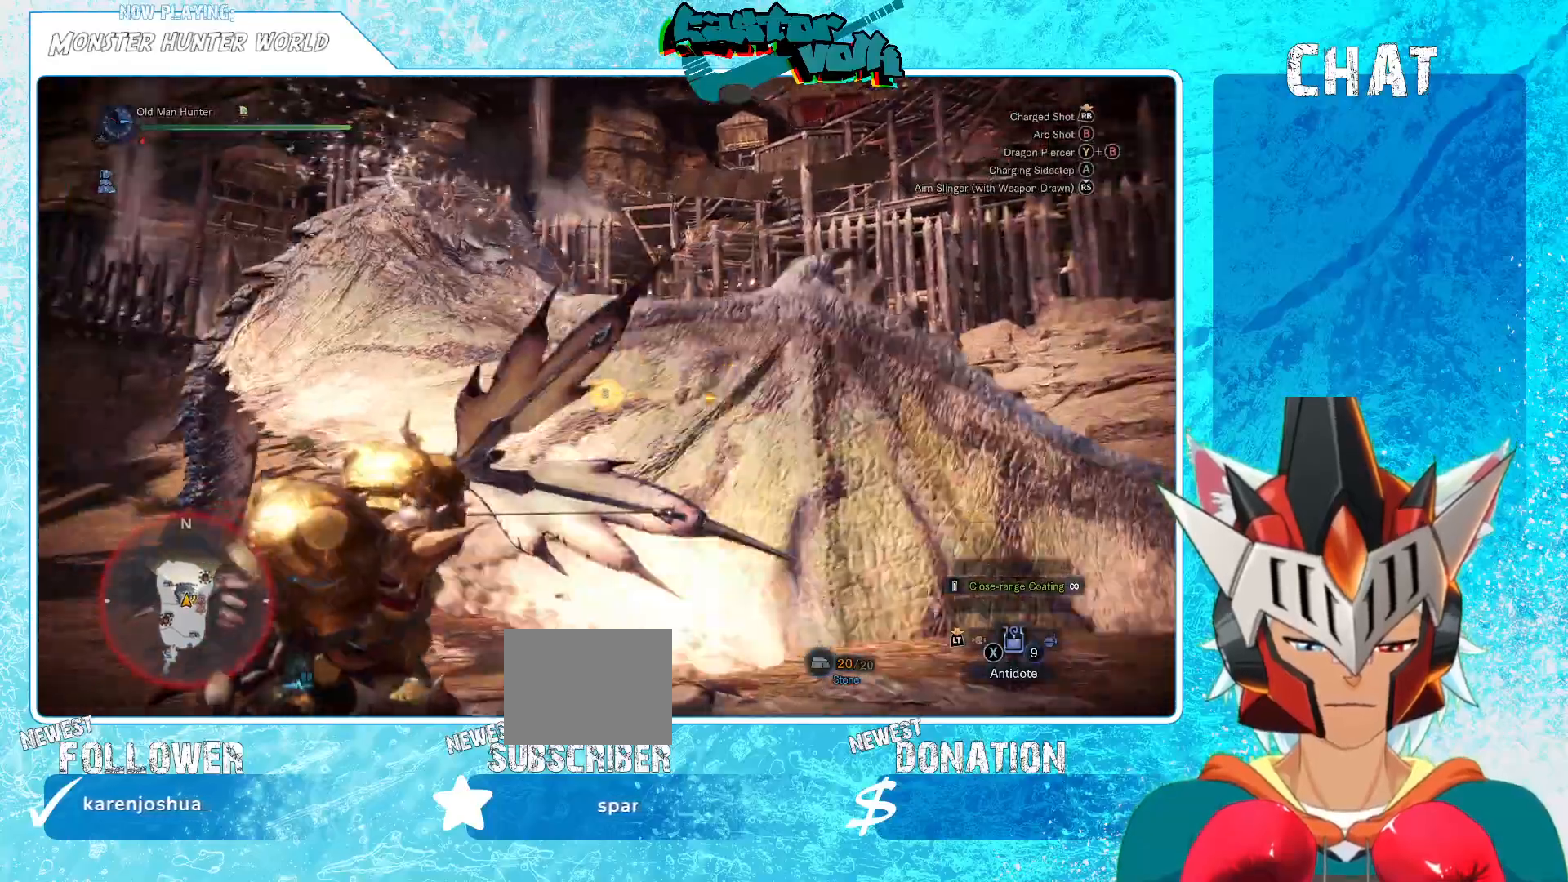
{"buttons": [], "left_stick": "down-left", "right_stick": "center", "events": [[117, "right_stick", "center"], [350, "left_stick", "down-left"], [417, "L1", "down"], [500, "L1", "up"]]}
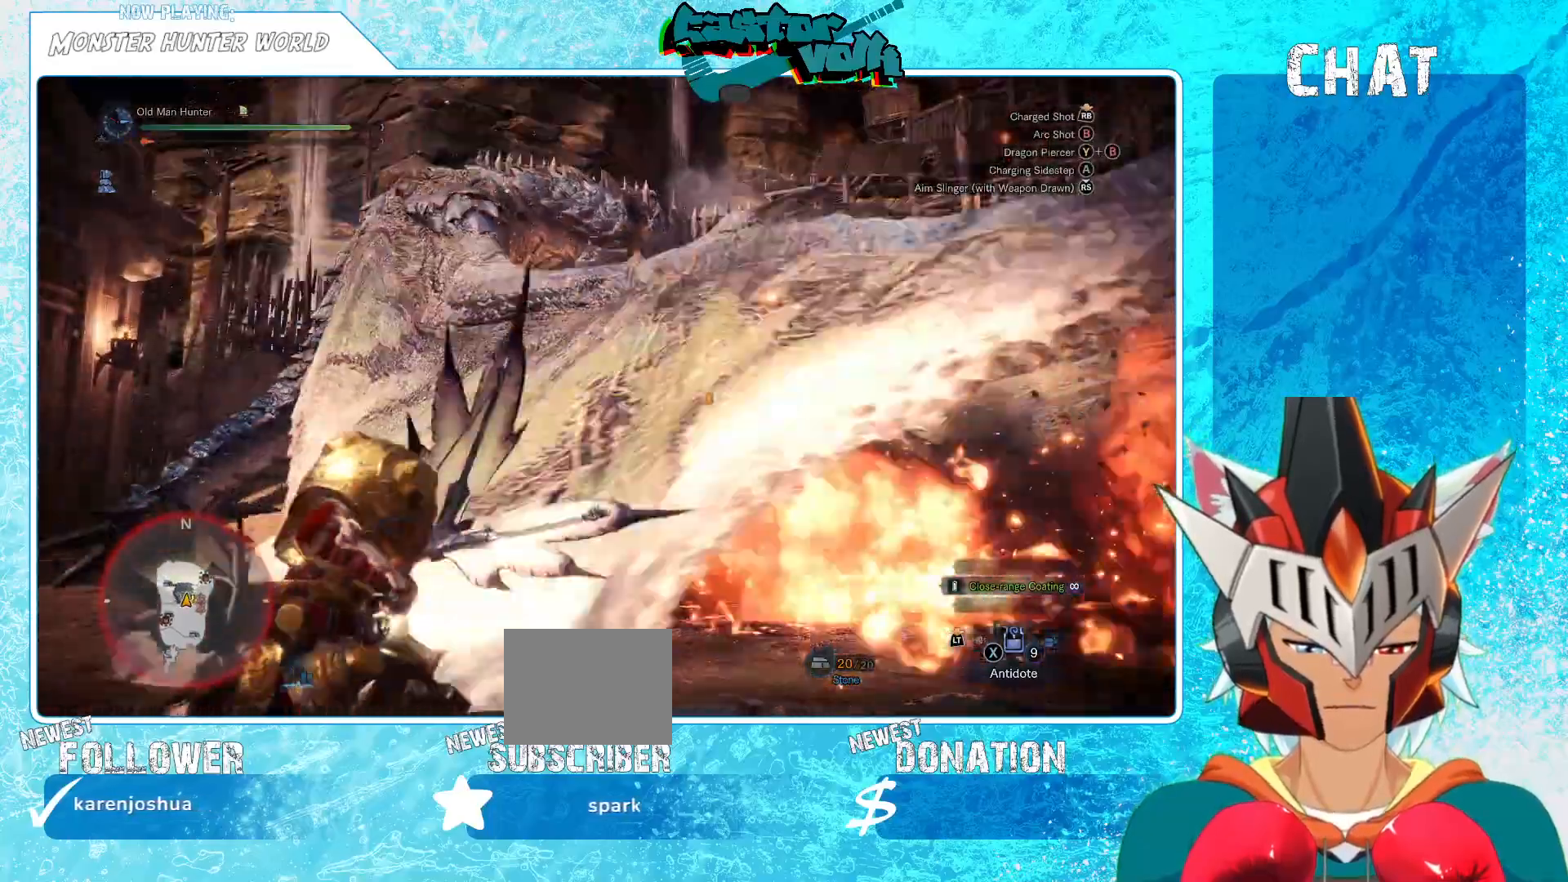
{"buttons": [], "left_stick": "down-left", "right_stick": "center", "events": [[100, "L1", "down"], [267, "L1", "up"], [267, "right_stick", "left"], [317, "right_stick", "center"]]}
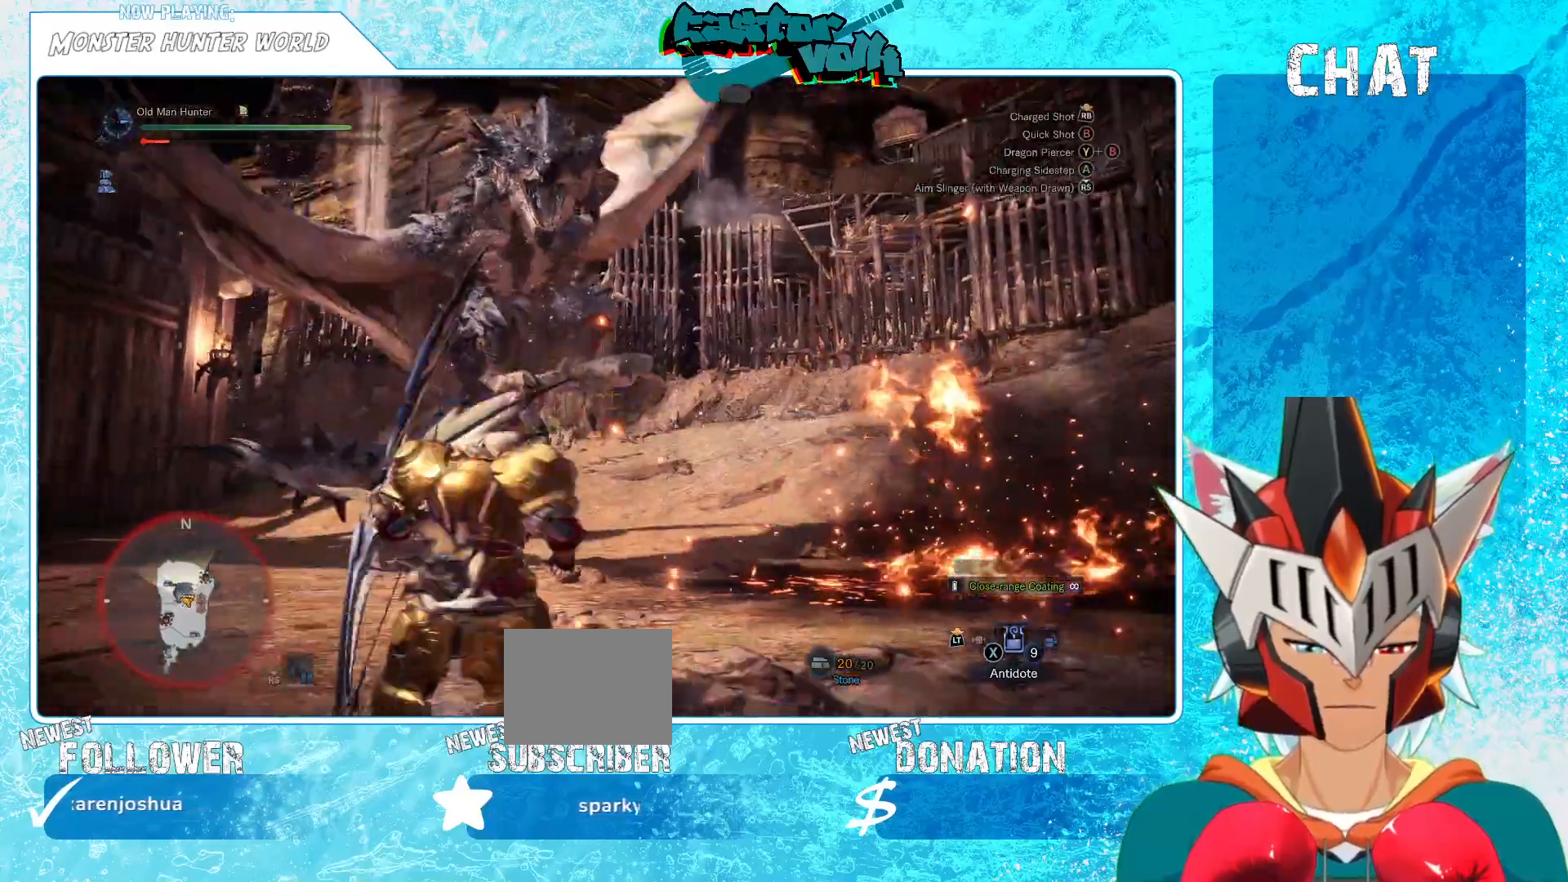
{"buttons": [], "left_stick": "down-left", "right_stick": "center", "events": []}
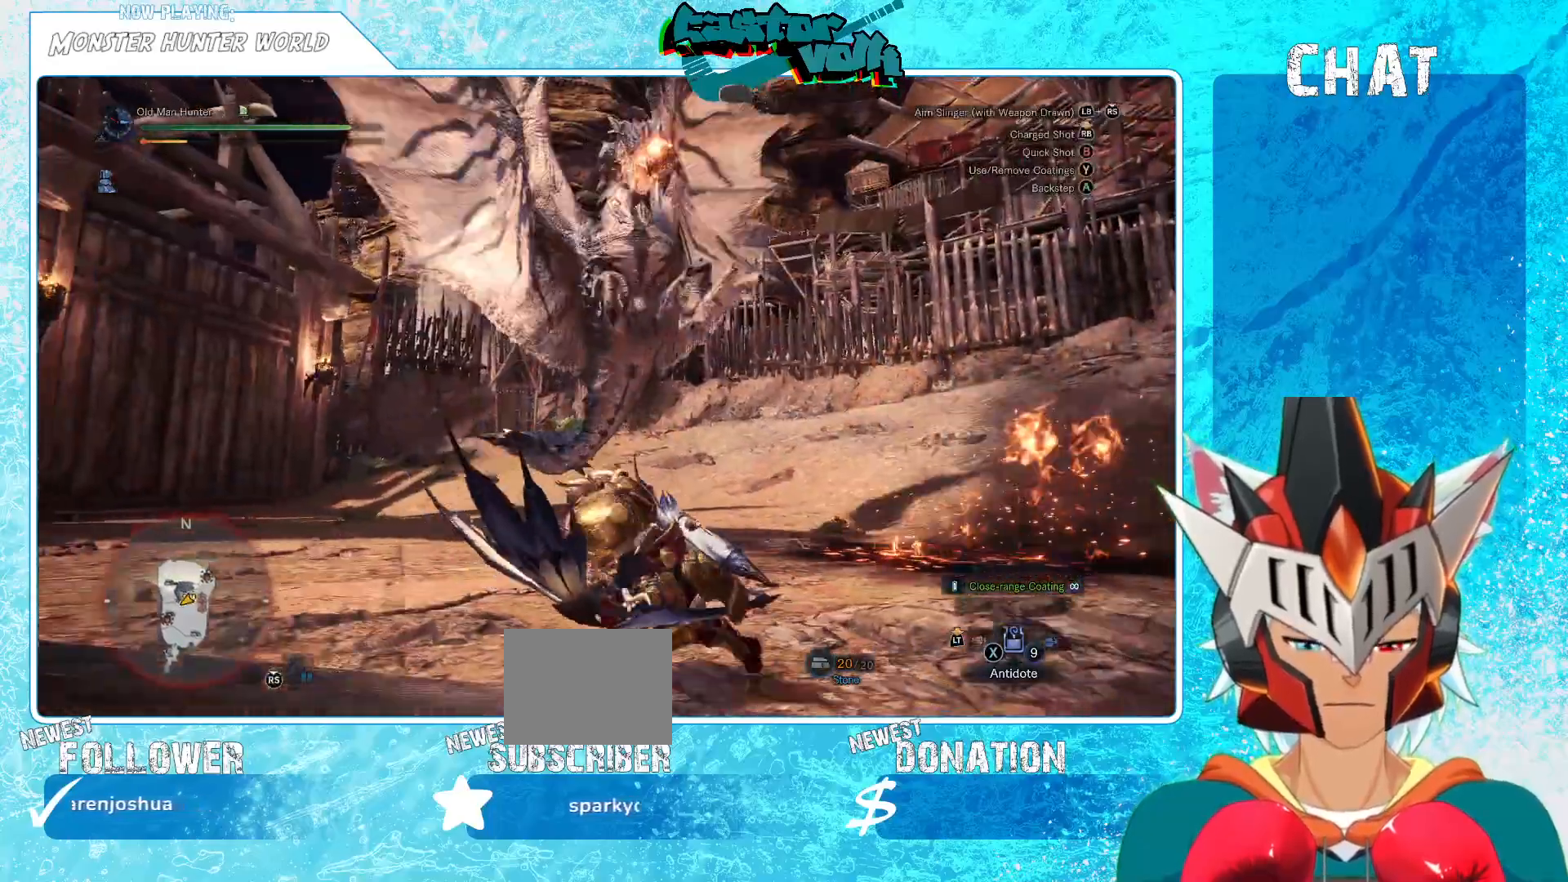
{"buttons": [], "left_stick": "center", "right_stick": "right", "events": [[83, "A", "down"], [200, "A", "up"], [433, "right_stick", "right"], [500, "left_stick", "center"]]}
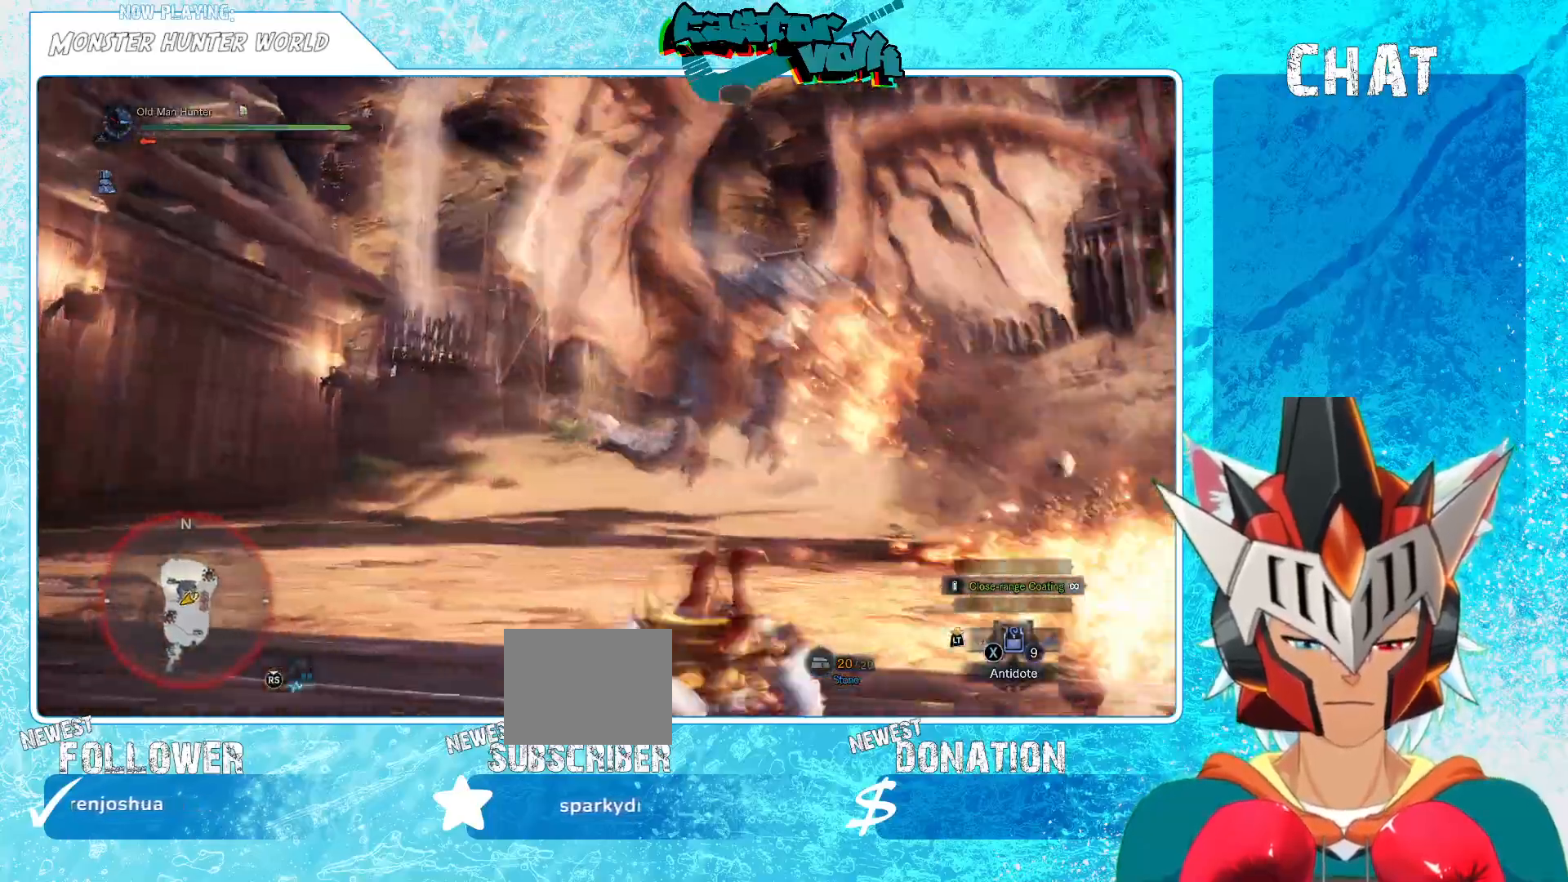
{"buttons": ["L1"], "left_stick": "down", "right_stick": "center", "events": [[117, "right_stick", "center"], [233, "L1", "down"], [283, "L1", "up"], [350, "L1", "down"], [500, "left_stick", "down"]]}
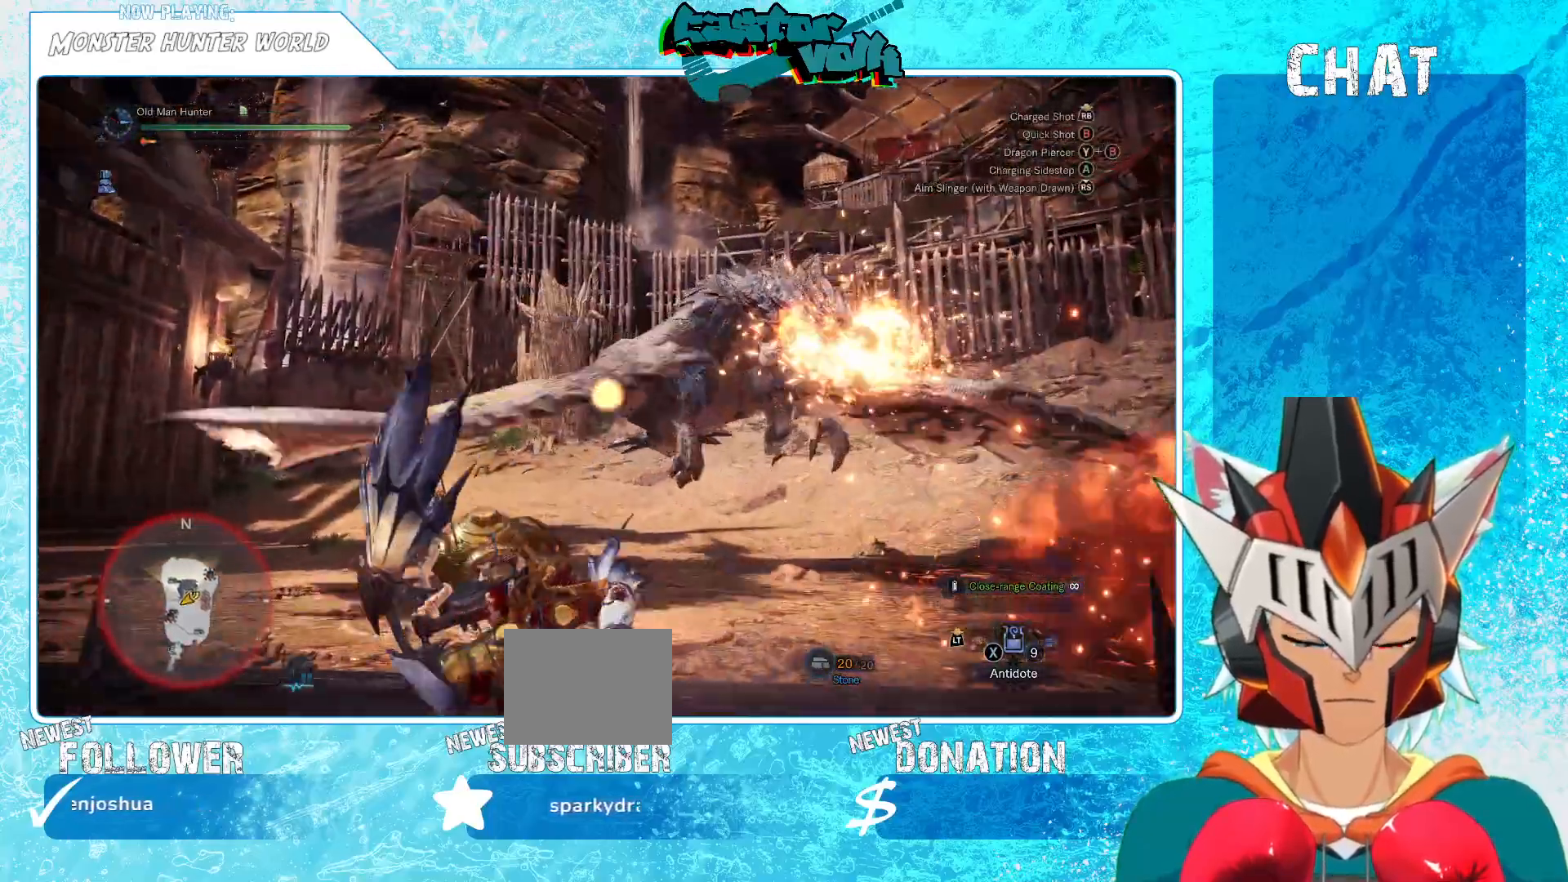
{"buttons": [], "left_stick": "down-left", "right_stick": "up", "events": [[117, "right_stick", "right"], [217, "R1", "down"], [283, "L1", "up"], [300, "right_stick", "center"], [317, "left_stick", "down-left"], [367, "R1", "up"], [500, "right_stick", "up"]]}
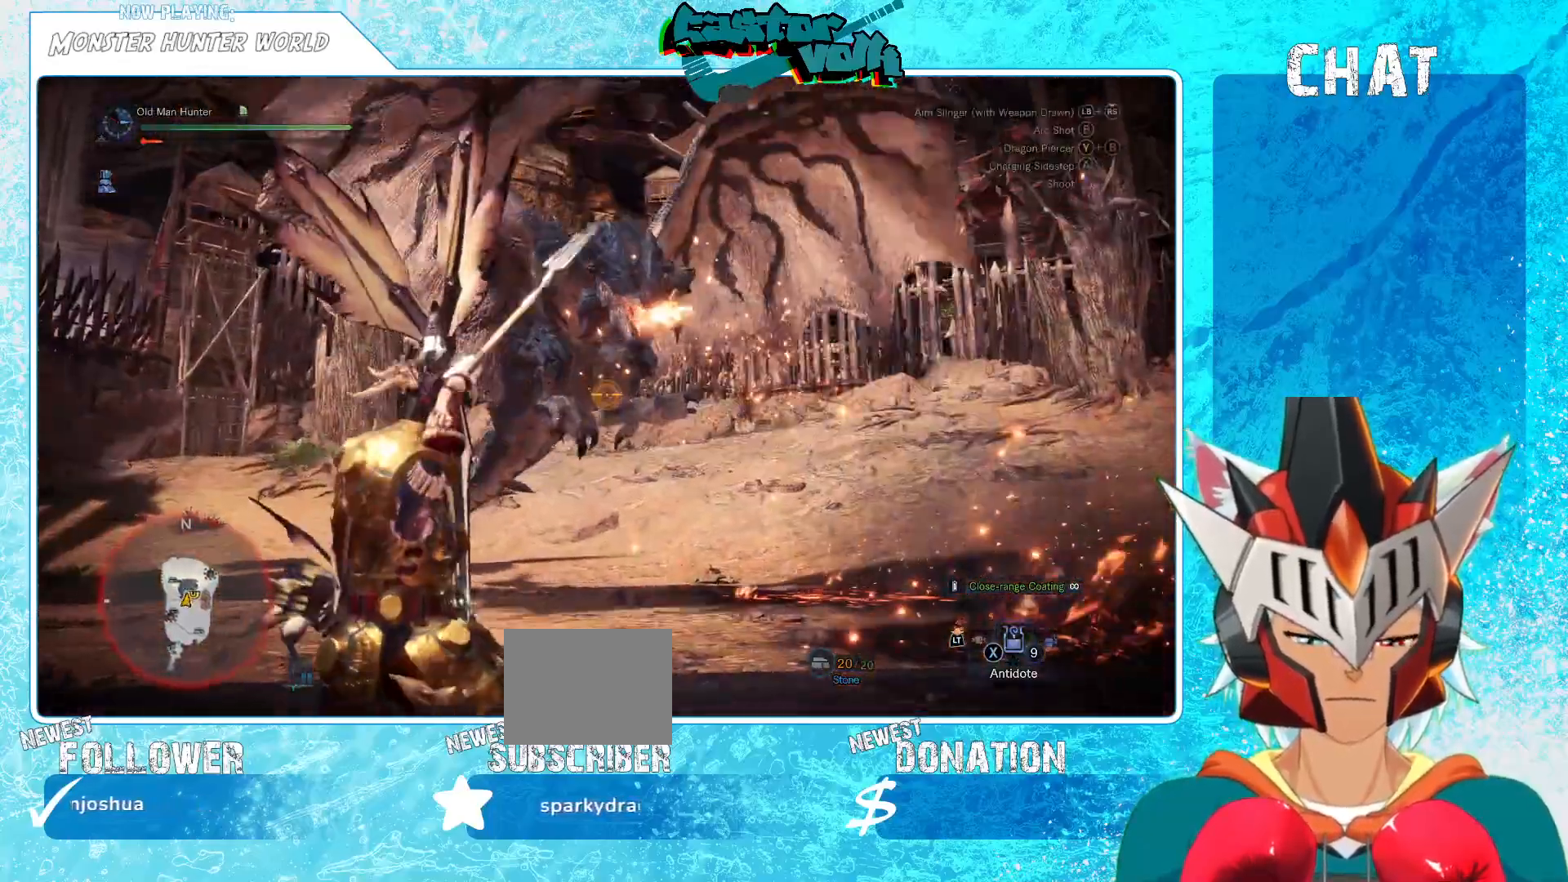
{"buttons": [], "left_stick": "down-left", "right_stick": "center", "events": [[133, "right_stick", "center"]]}
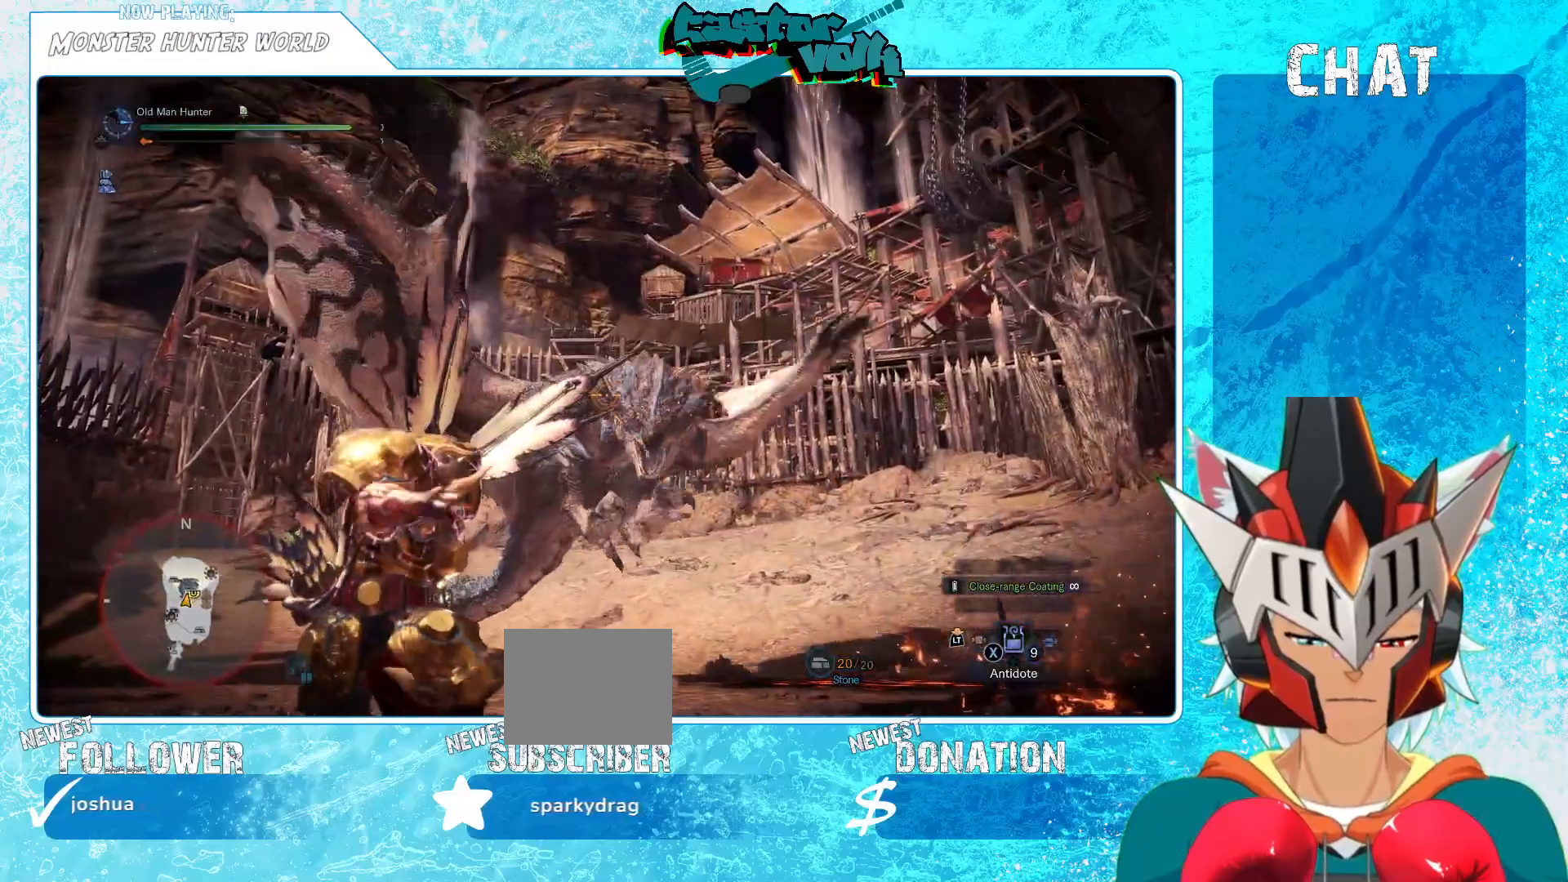
{"buttons": [], "left_stick": "down-left", "right_stick": "center", "events": []}
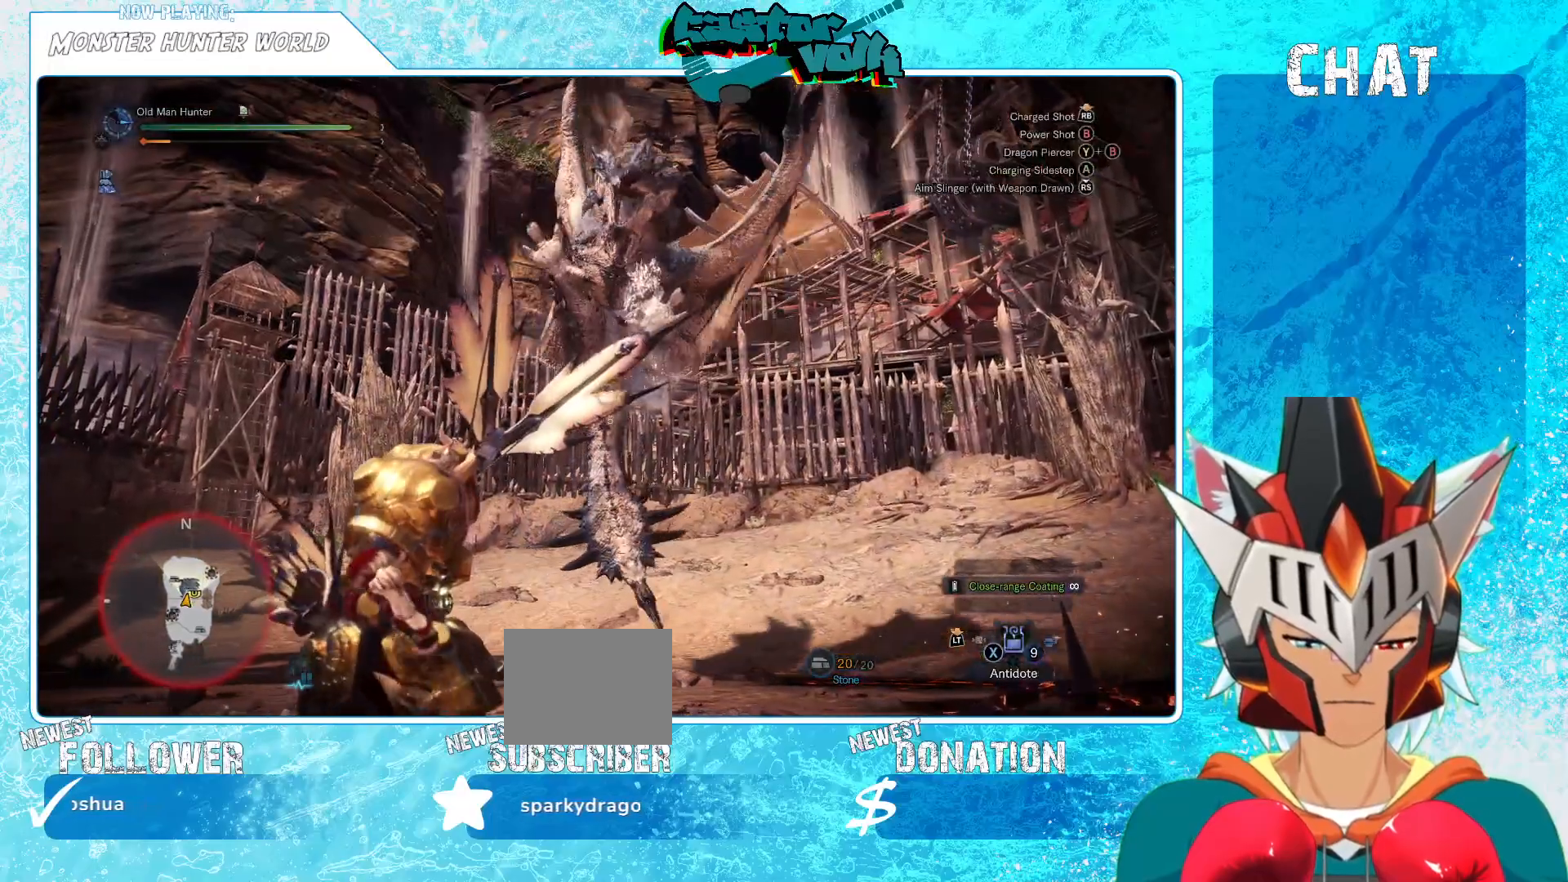
{"buttons": [], "left_stick": "down-left", "right_stick": "center", "events": [[200, "A", "down"], [283, "A", "up"]]}
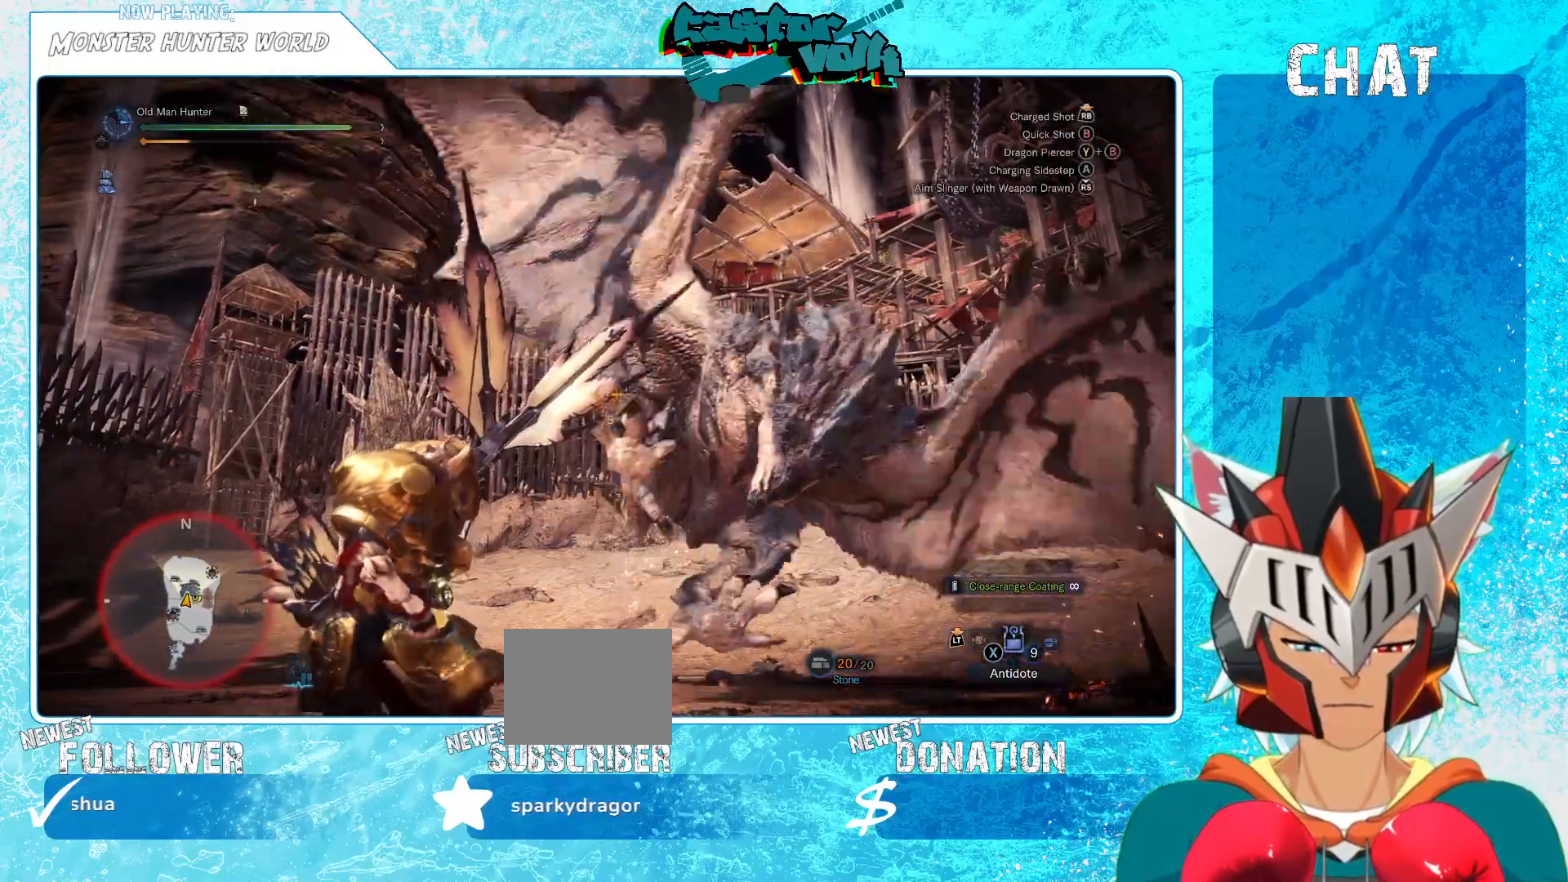
{"buttons": [], "left_stick": "down-left", "right_stick": "right", "events": [[167, "right_stick", "right"]]}